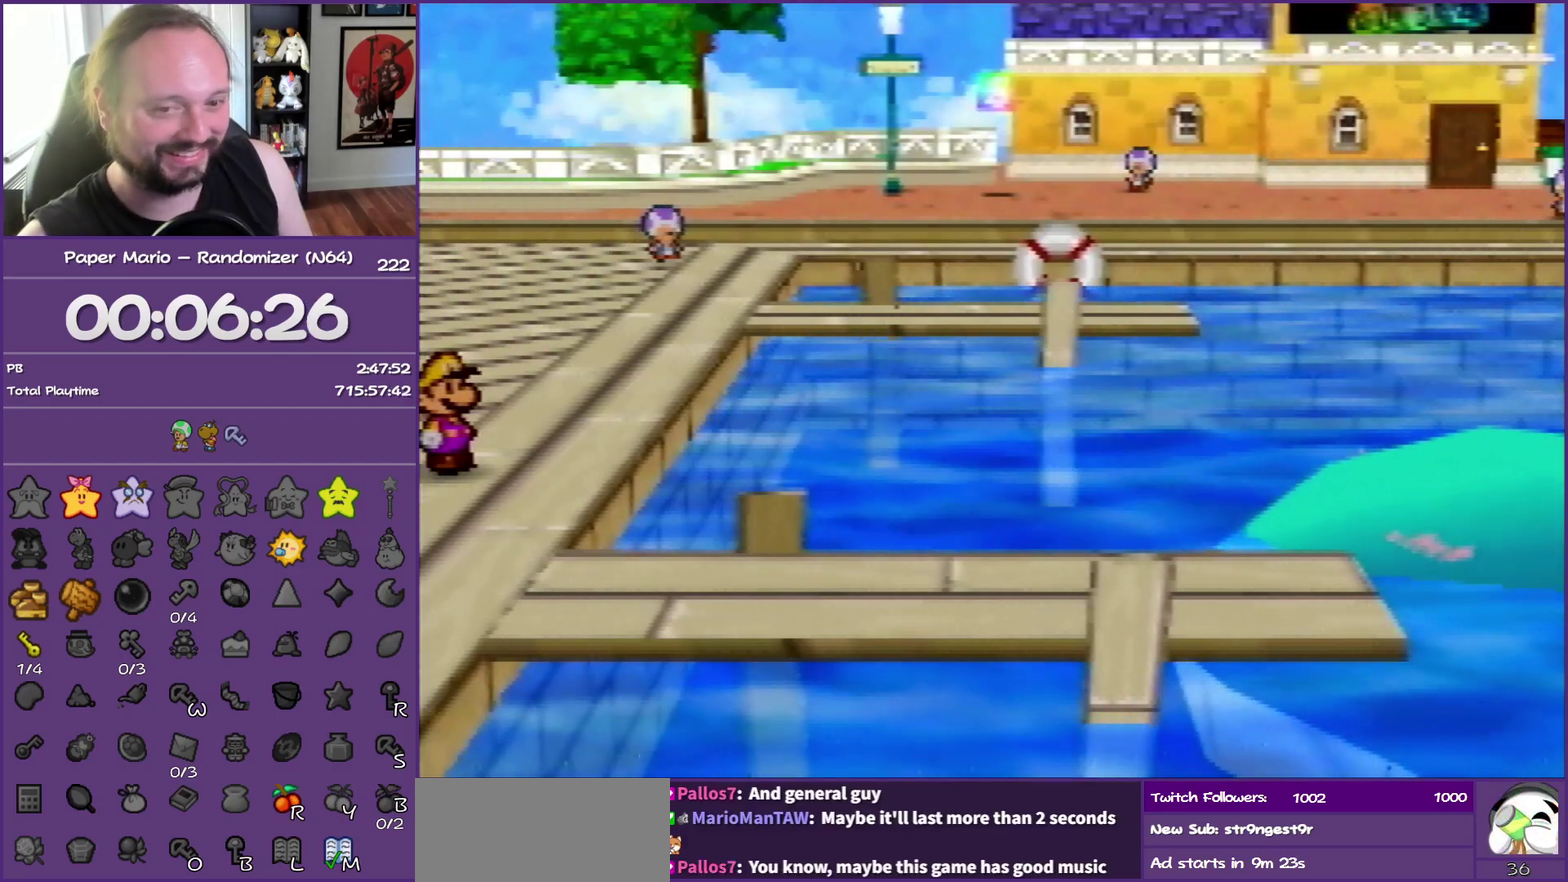
Gameplay with a controller (Nintendo layout); each line is a JSON object with the inputs held at the frame after it. "events" lists button and stick changes between this image and that frame as [ms after this image, input, new state], when the widget could be followed in between. This overlay highlights the sticks when they move; stick clicks (L3) are not distinguishable. Not read: L3 R3.
{"buttons": ["B"], "left_stick": "center", "events": []}
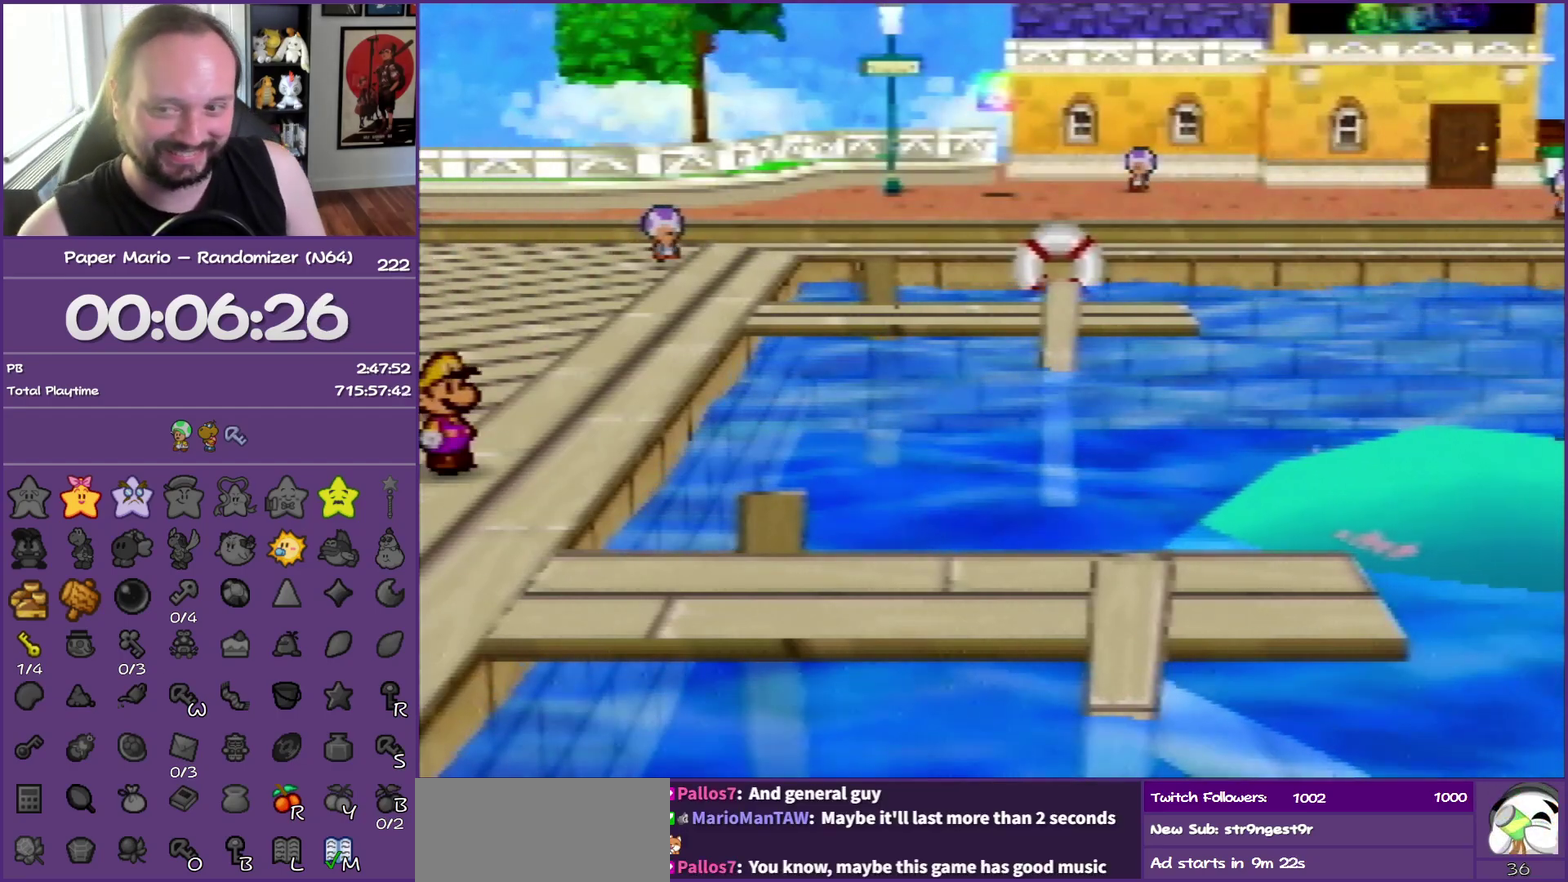
{"buttons": ["B"], "left_stick": "center", "events": []}
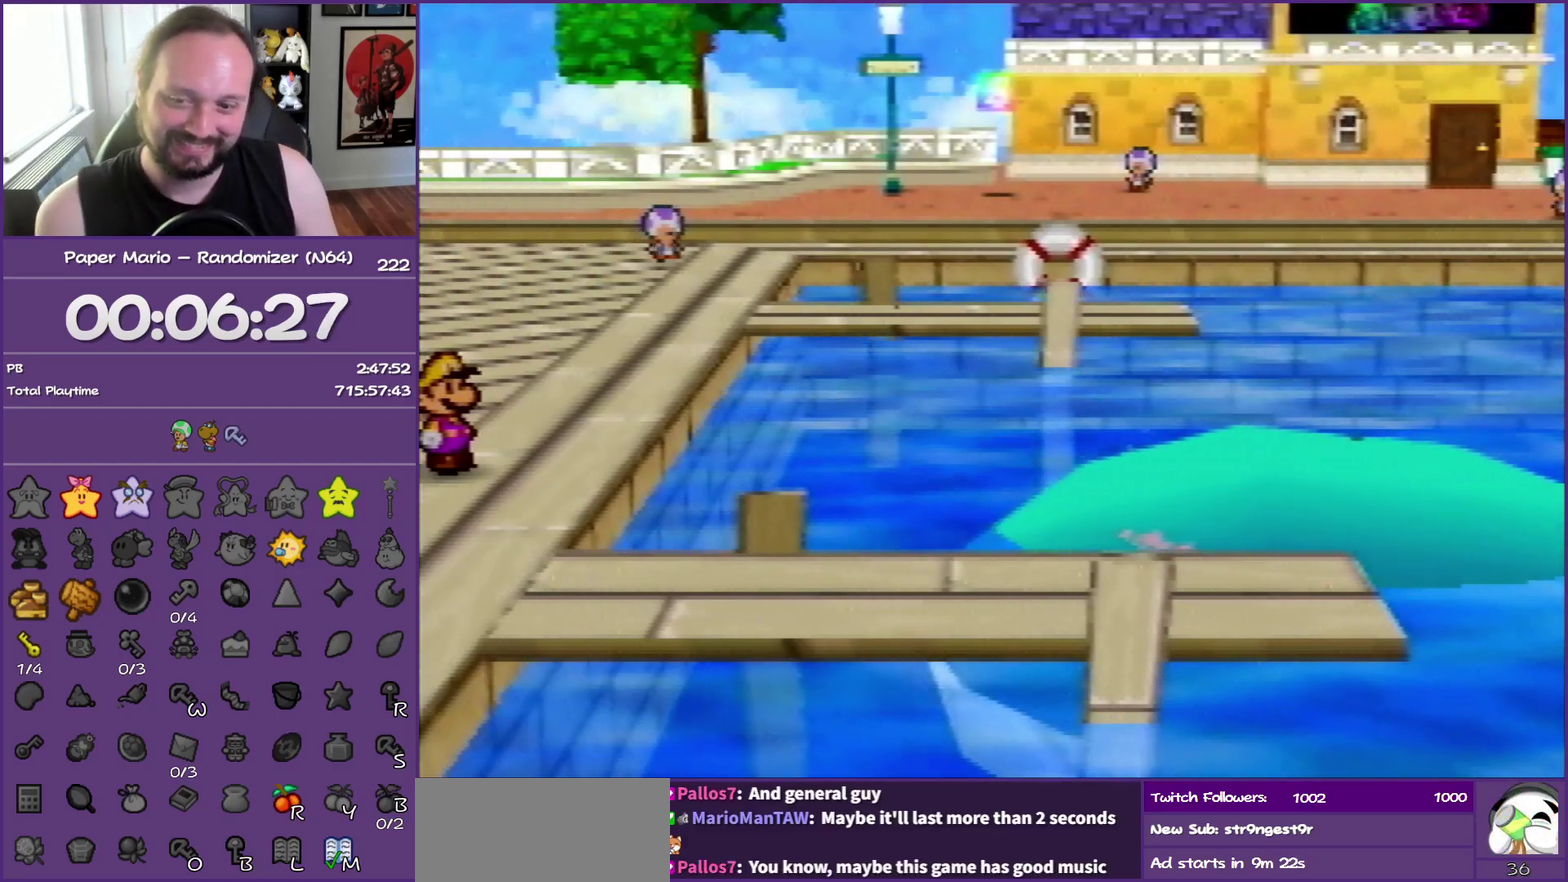
{"buttons": ["B"], "left_stick": "center", "events": []}
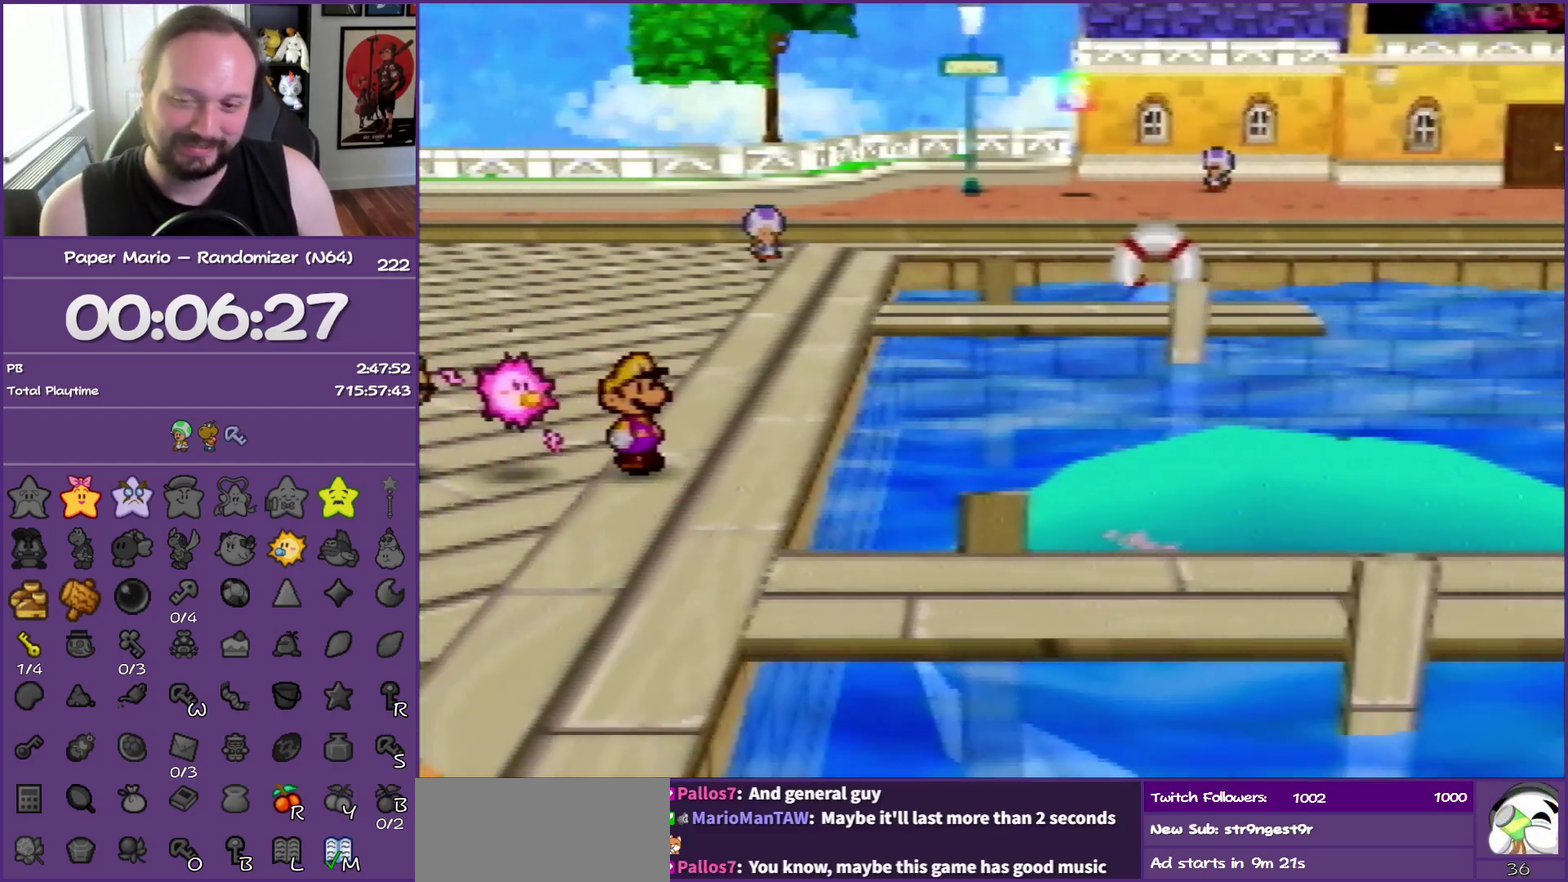
{"buttons": ["B"], "left_stick": "center", "events": []}
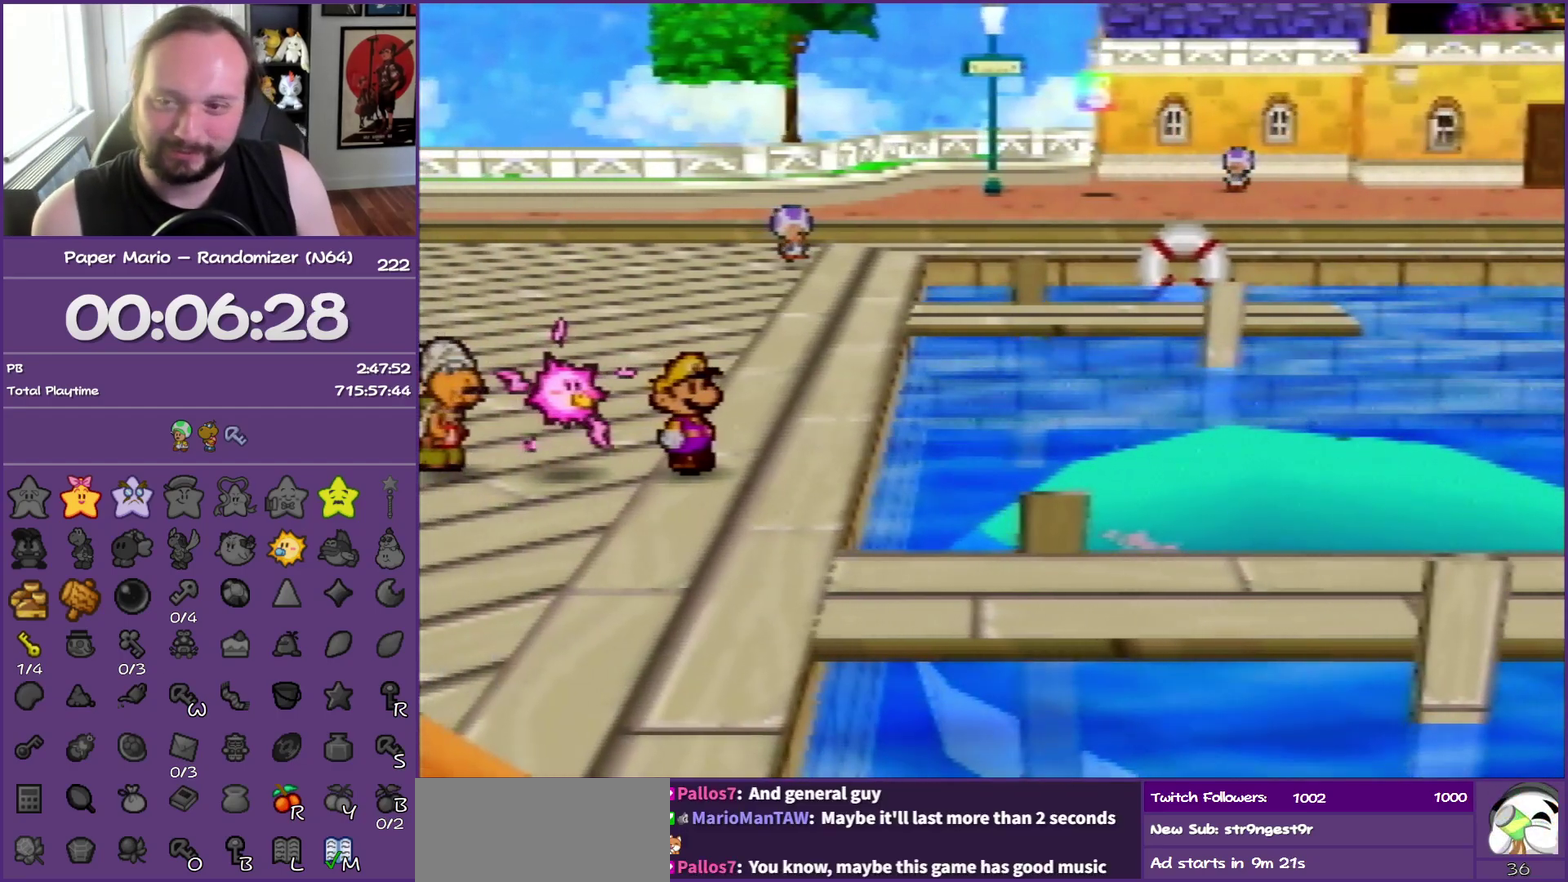
{"buttons": ["B"], "left_stick": "center", "events": []}
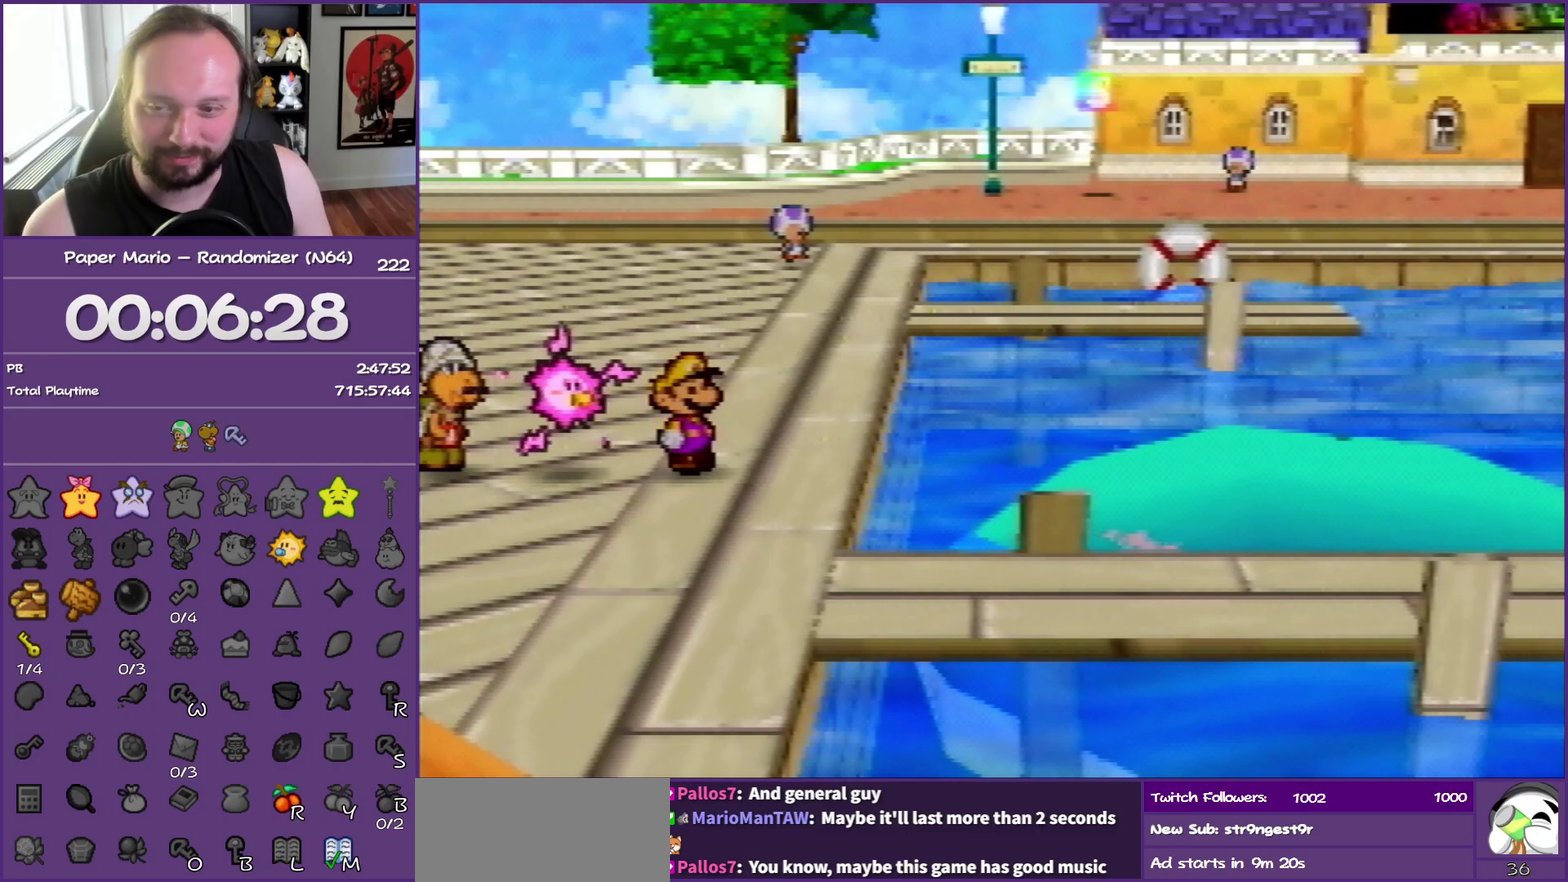
{"buttons": ["B"], "left_stick": "center", "events": []}
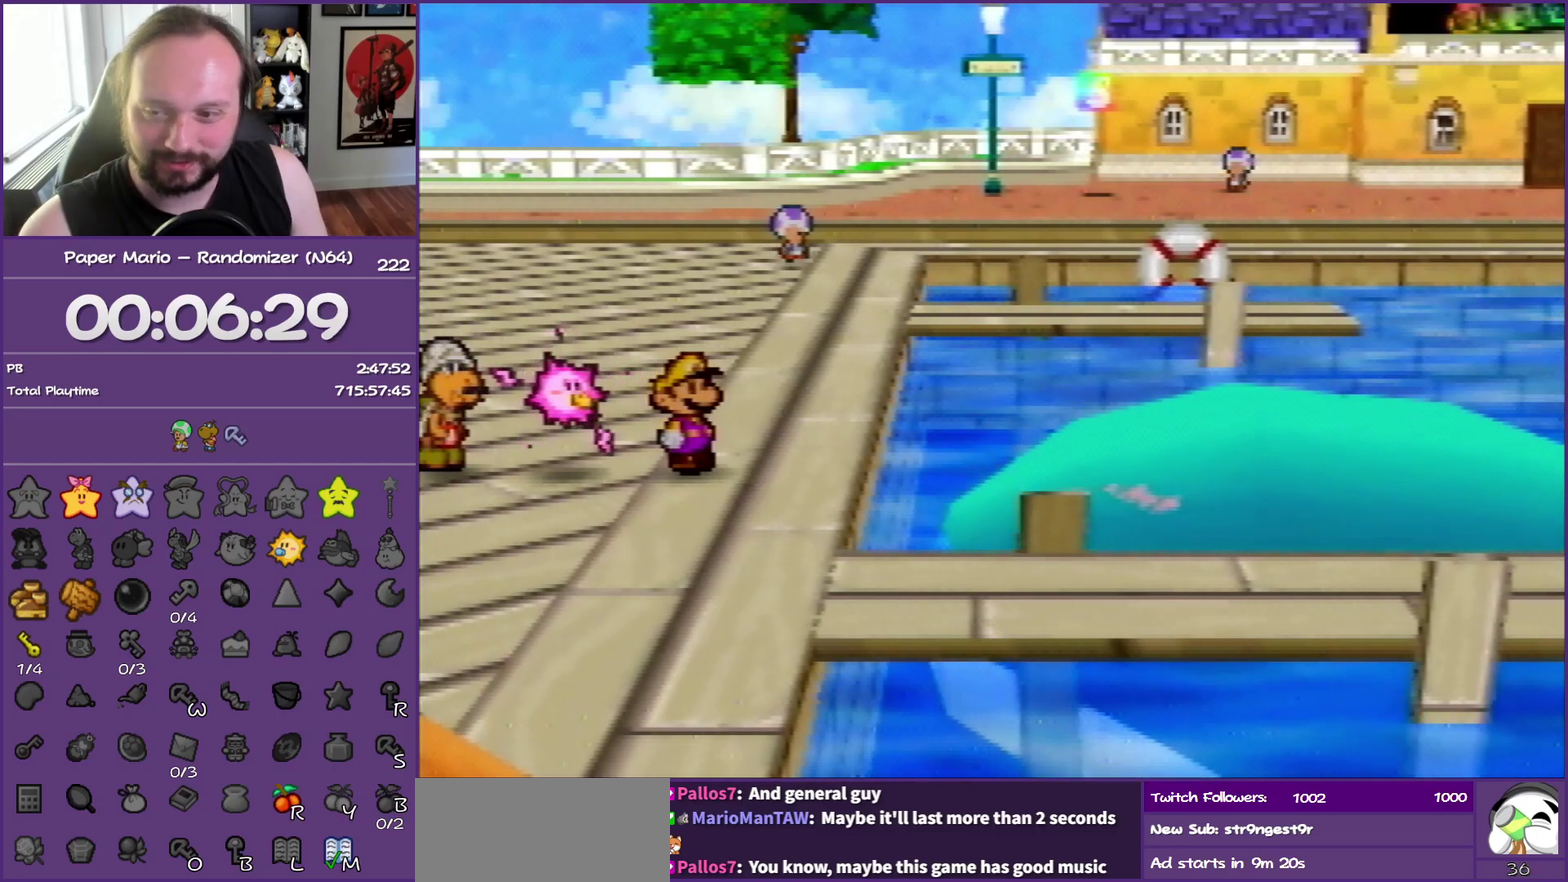
{"buttons": ["B"], "left_stick": "center", "events": []}
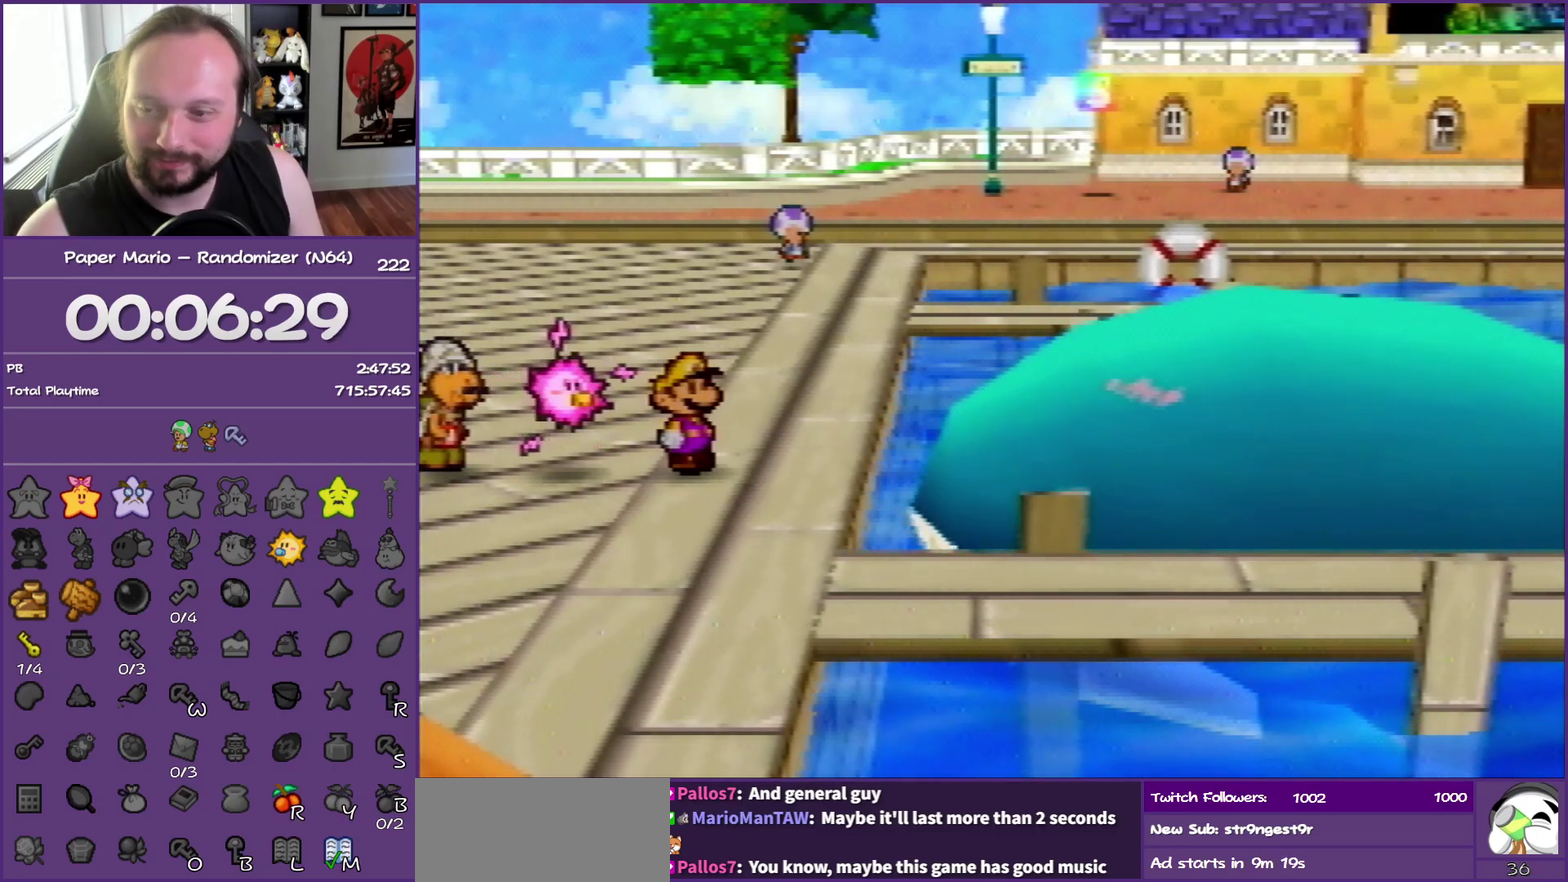
{"buttons": ["B"], "left_stick": "center", "events": []}
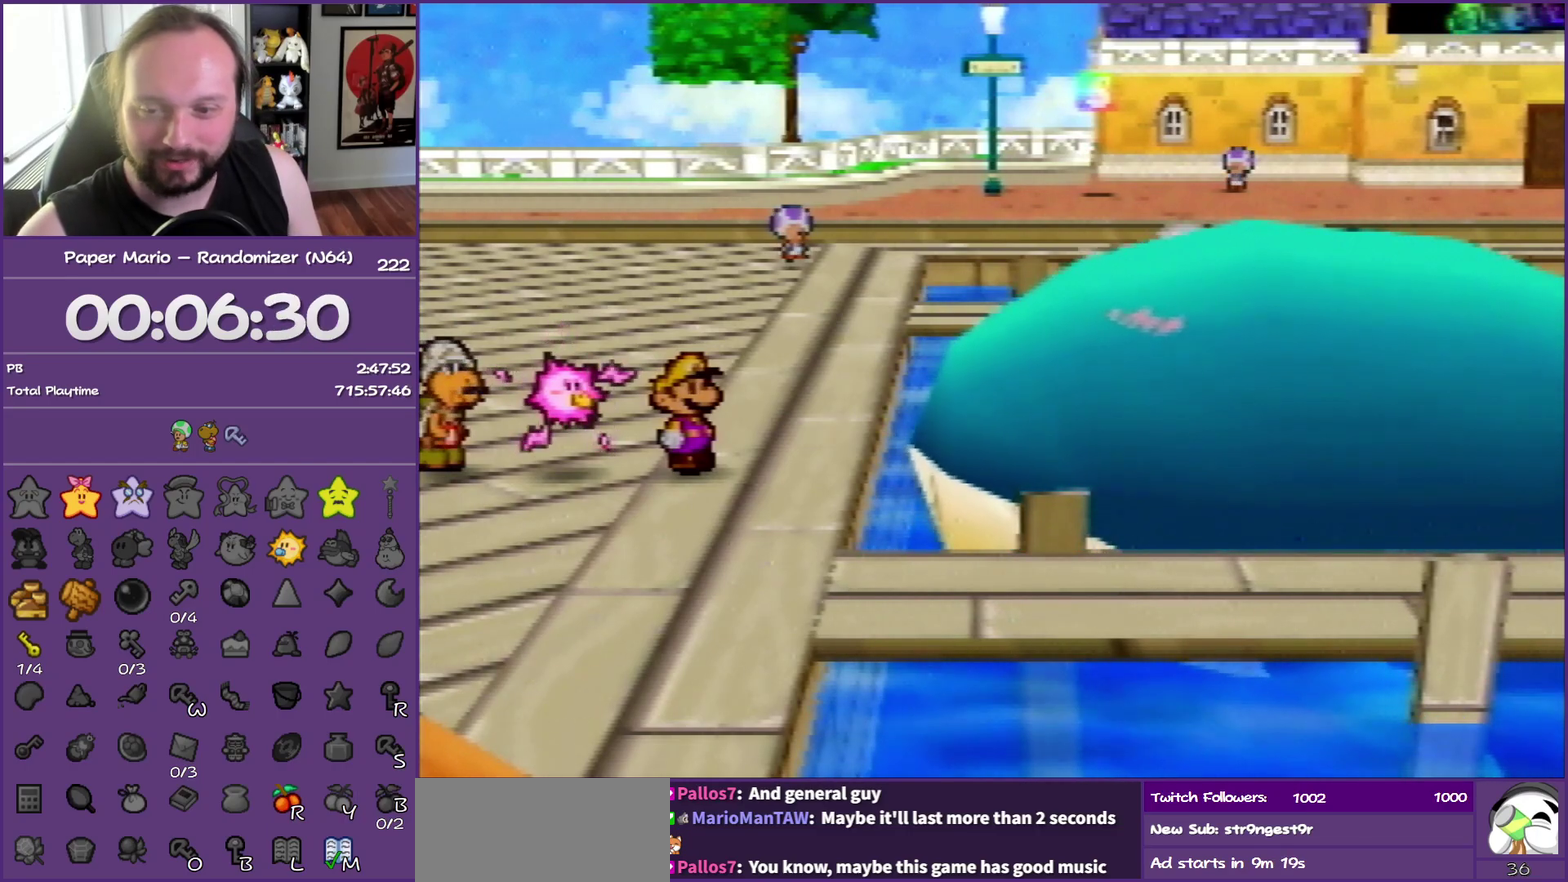
{"buttons": ["B"], "left_stick": "center", "events": []}
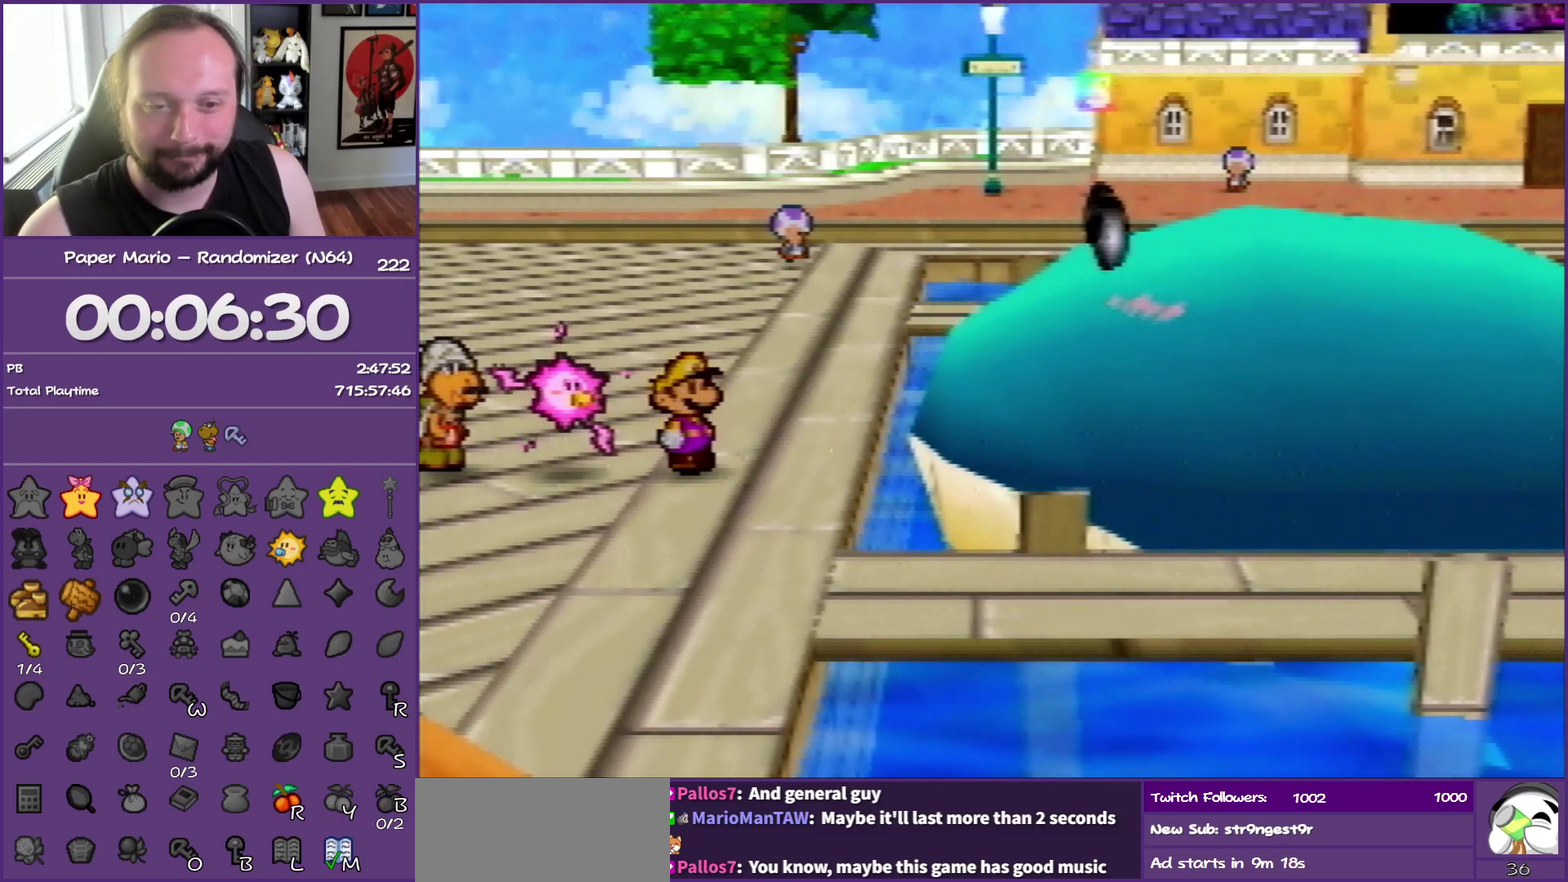
{"buttons": ["B"], "left_stick": "center", "events": []}
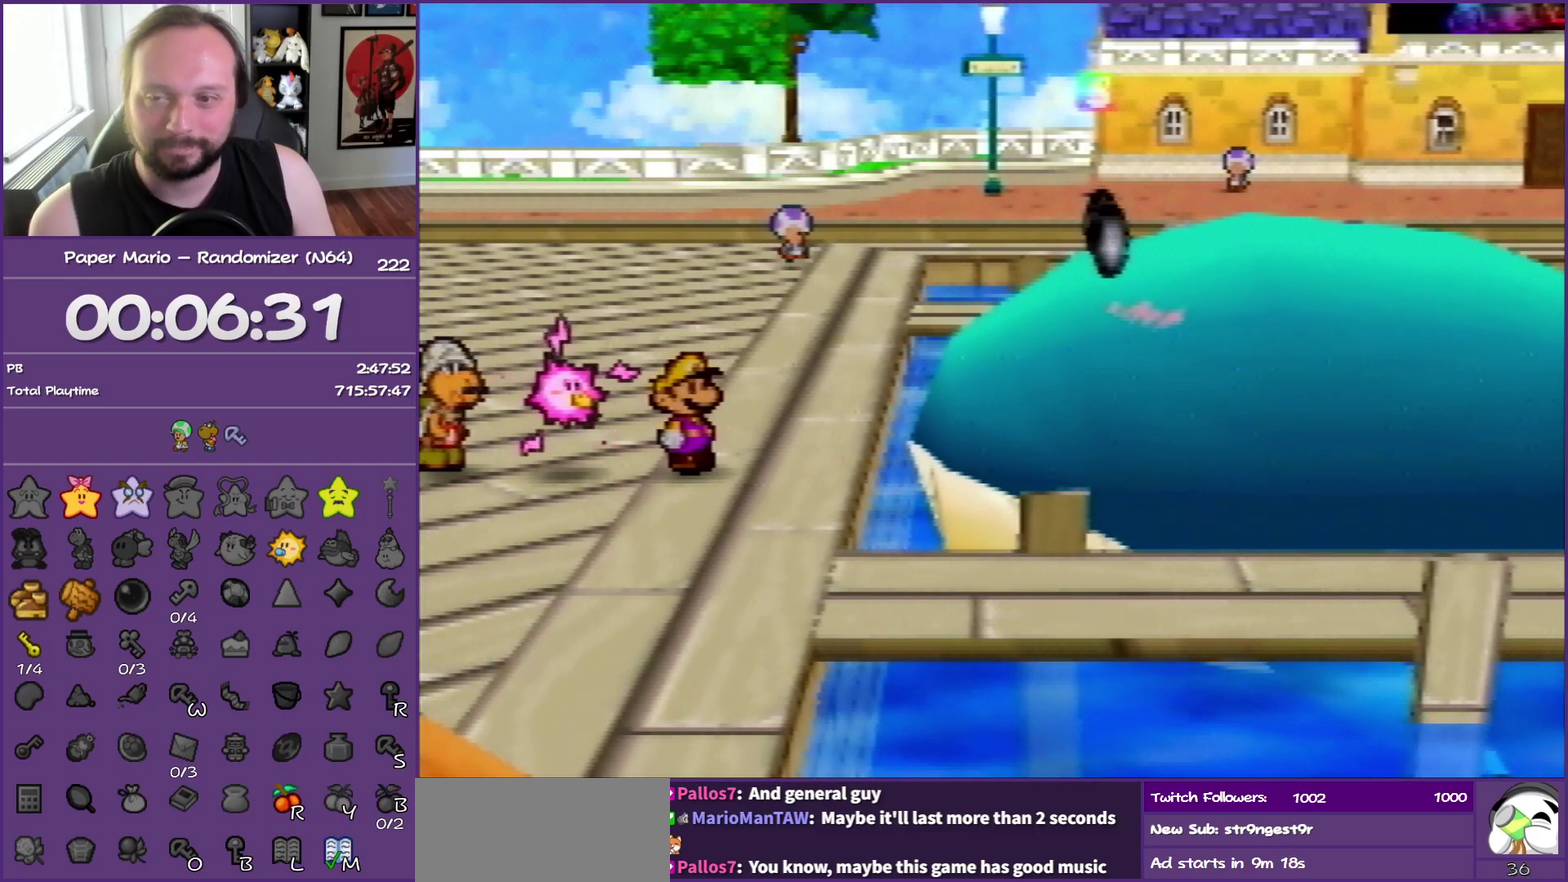
{"buttons": ["B"], "left_stick": "center", "events": []}
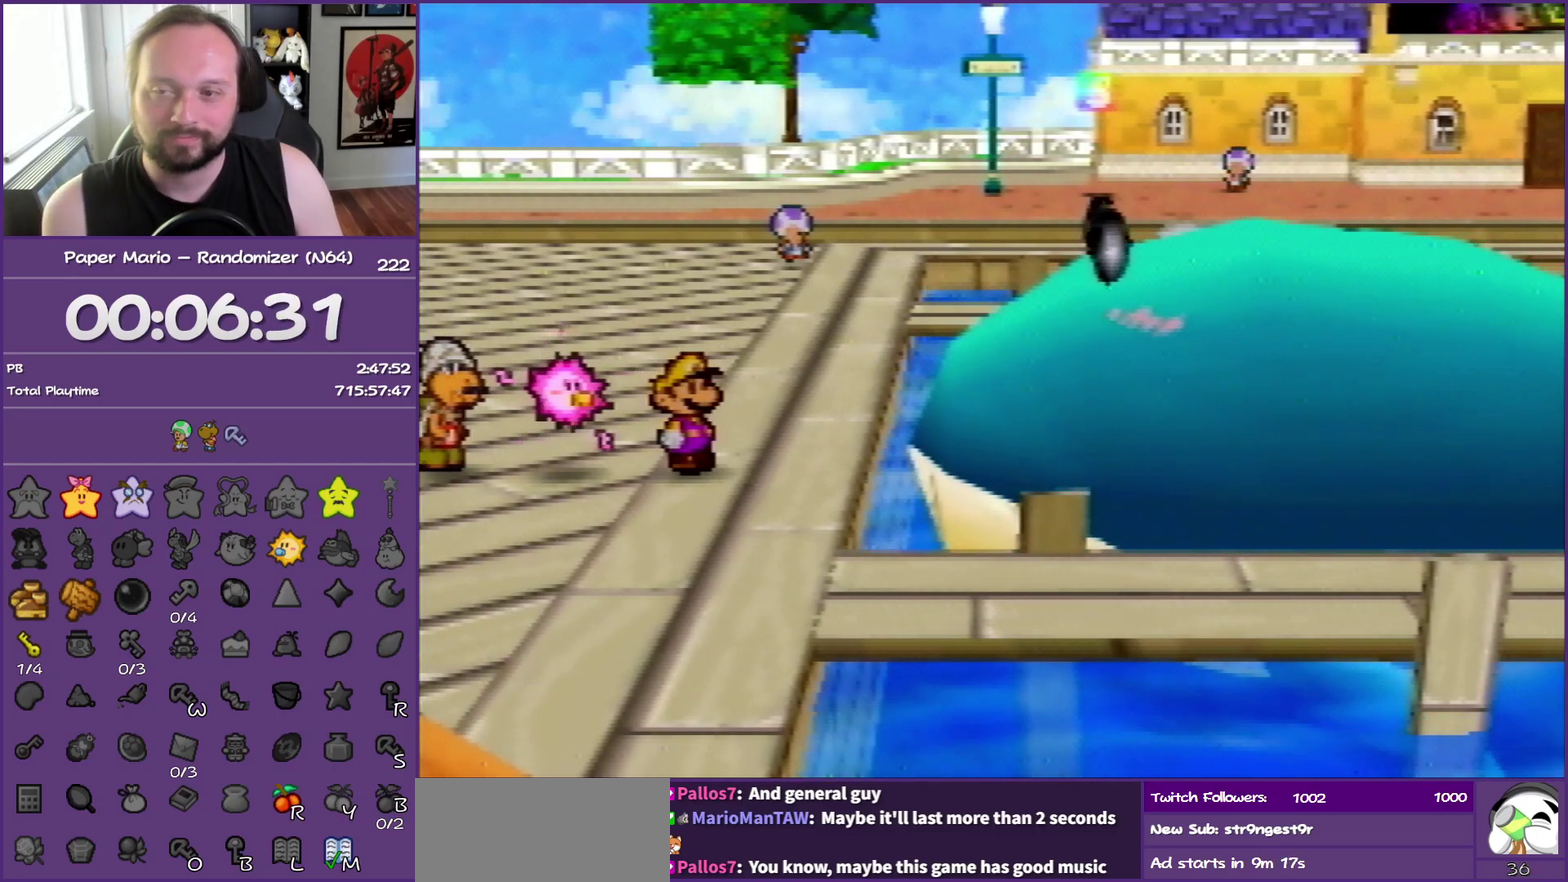
{"buttons": ["B"], "left_stick": "center", "events": []}
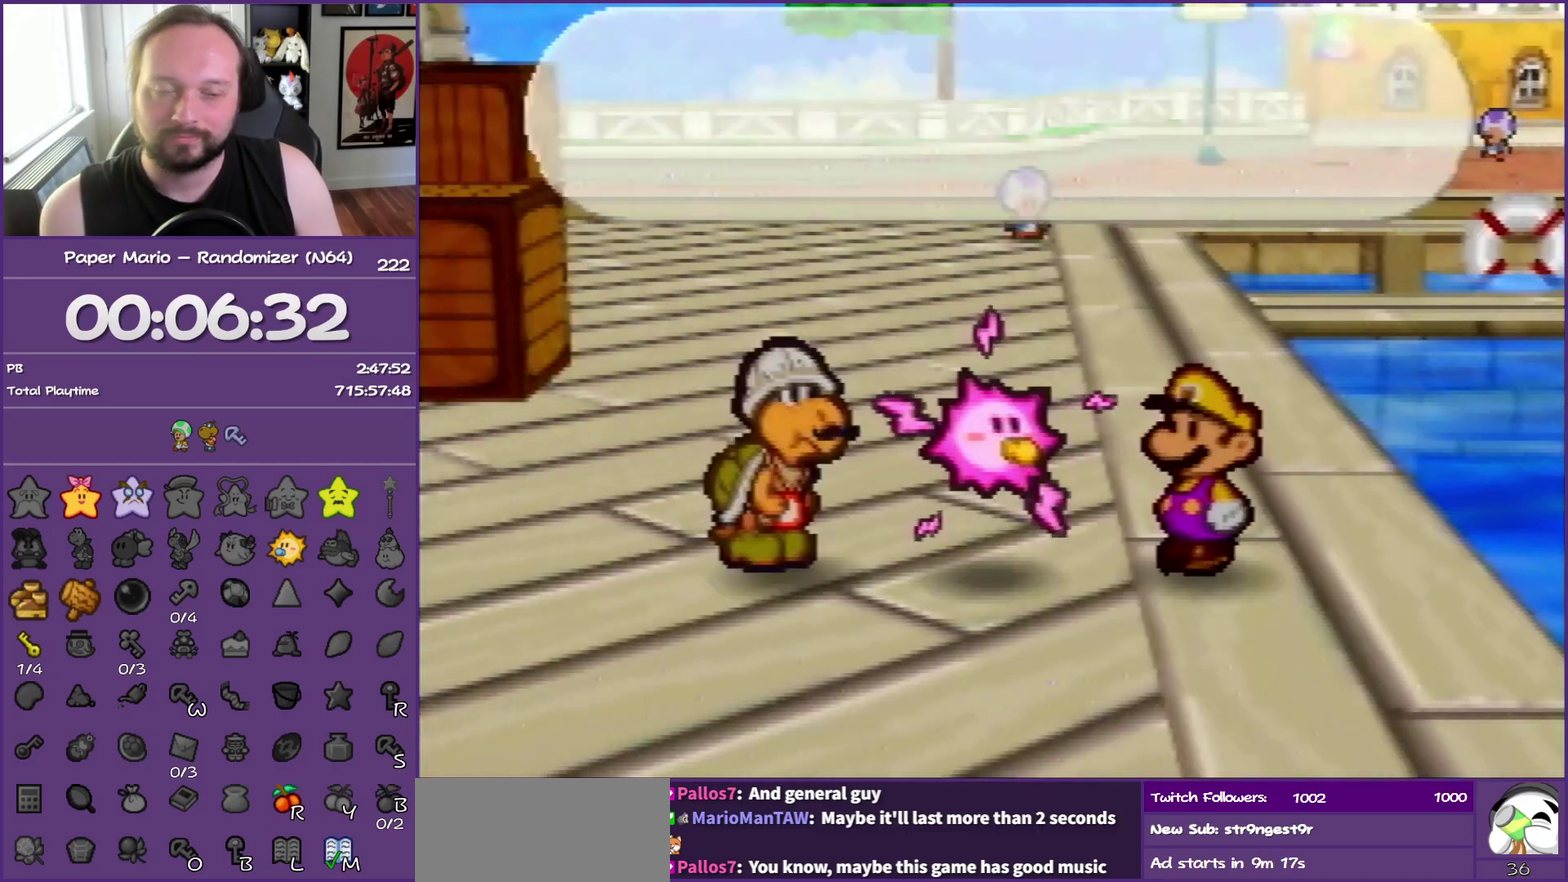
{"buttons": ["B"], "left_stick": "center", "events": []}
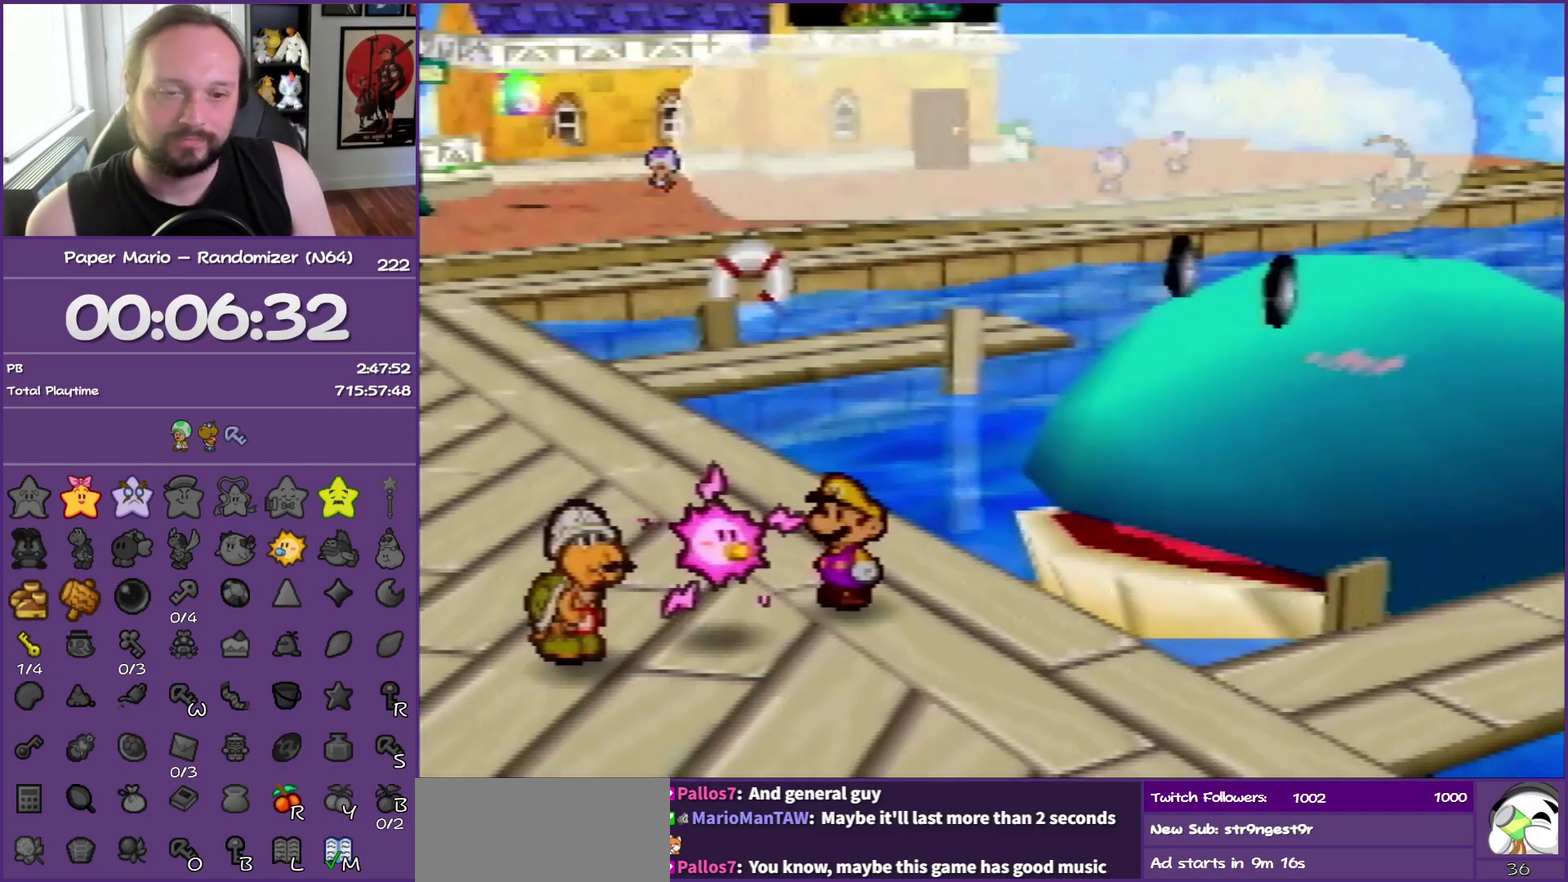
{"buttons": ["B"], "left_stick": "center", "events": []}
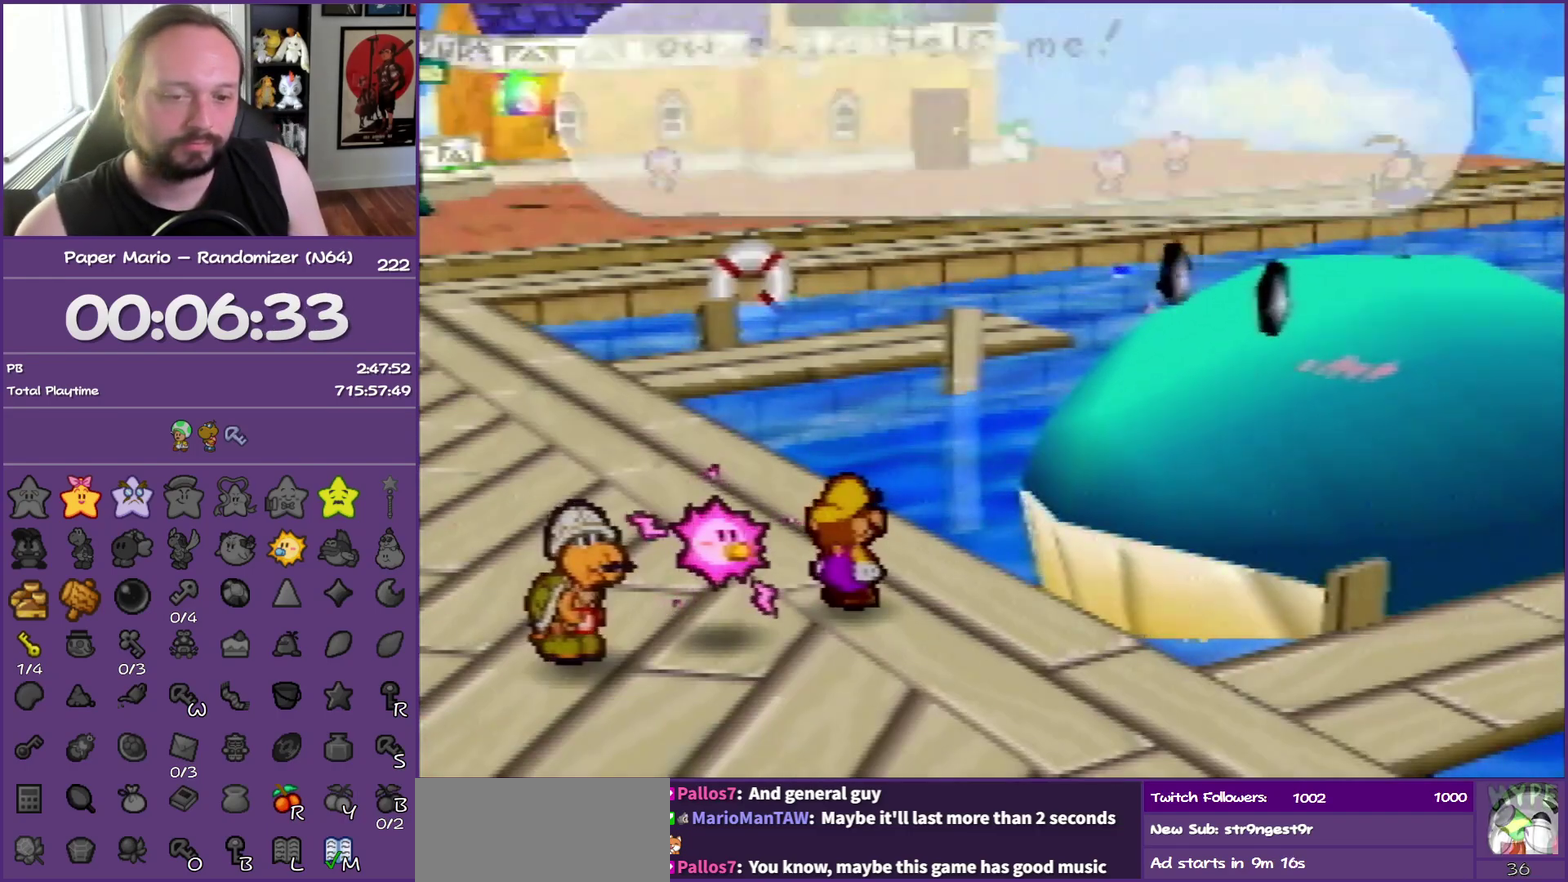
{"buttons": ["B"], "left_stick": "center", "events": []}
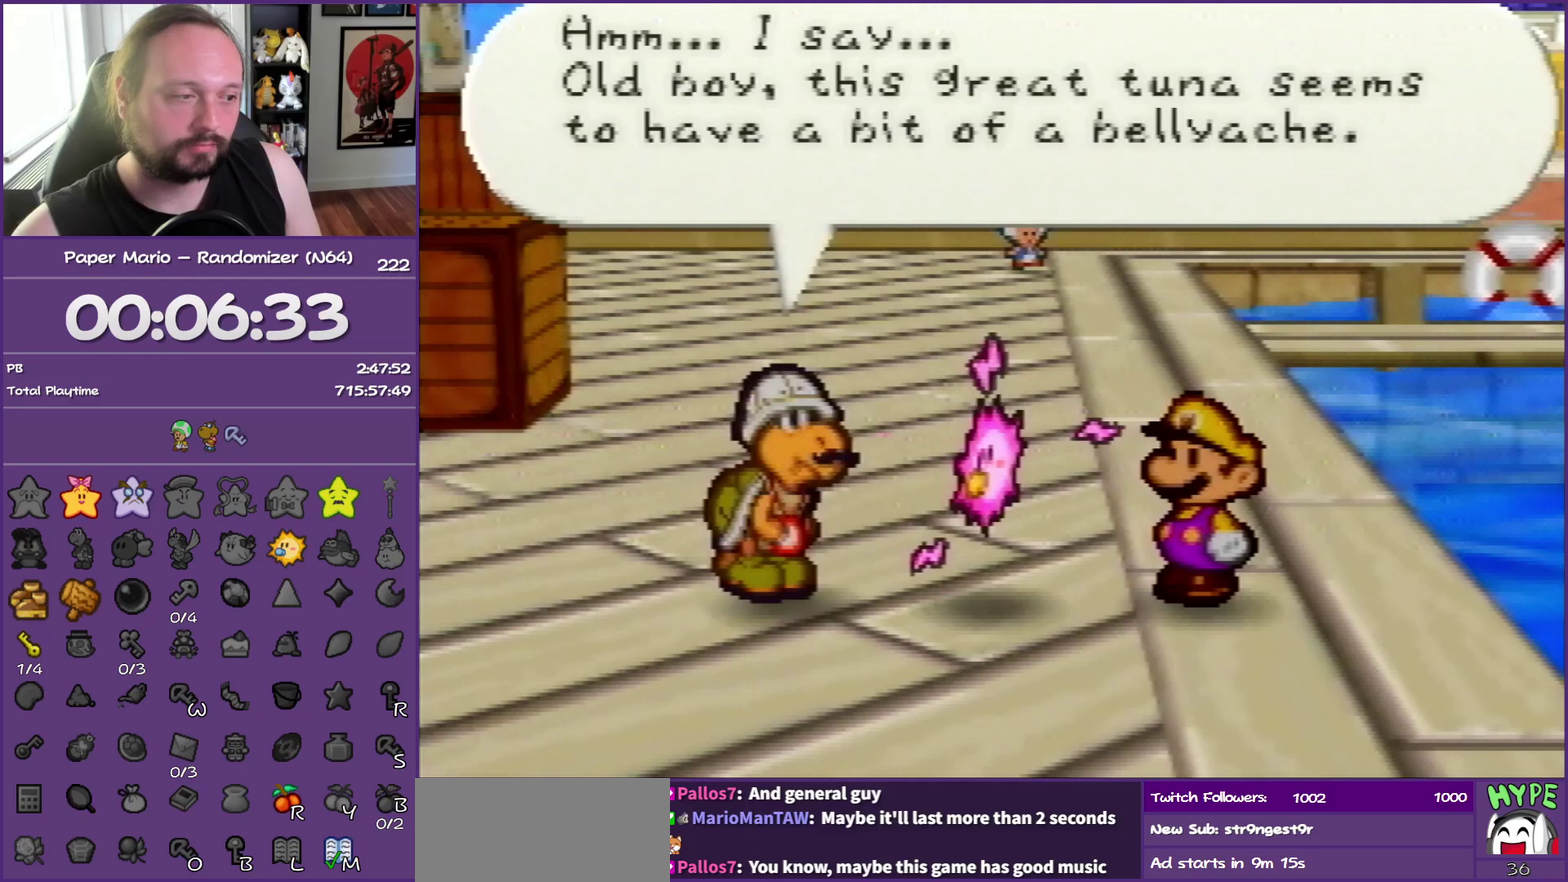
{"buttons": ["B"], "left_stick": "center", "events": []}
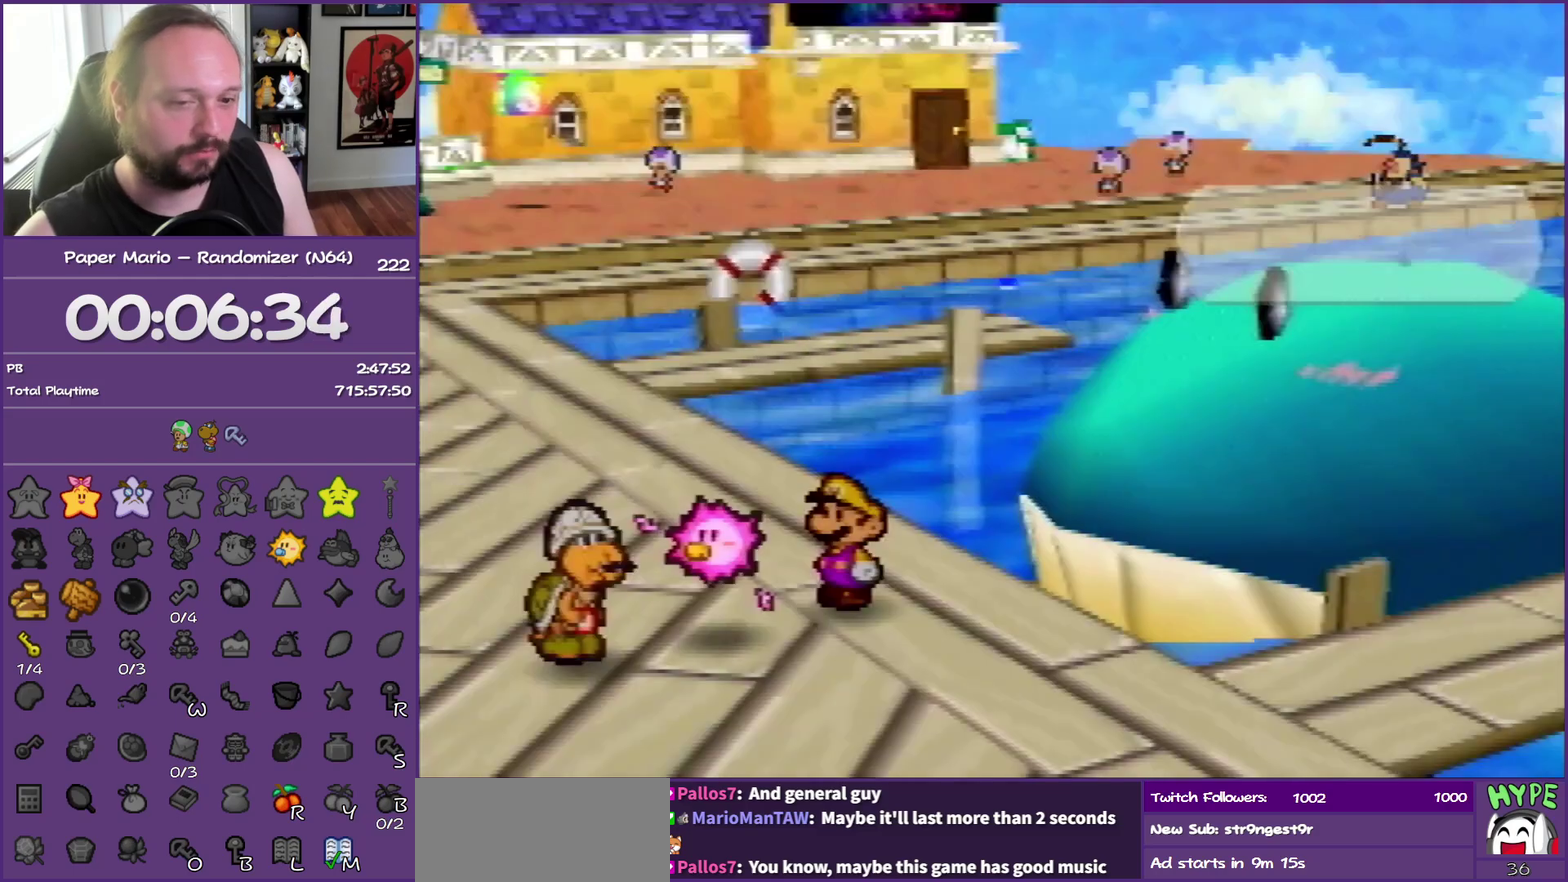
{"buttons": ["B"], "left_stick": "center", "events": []}
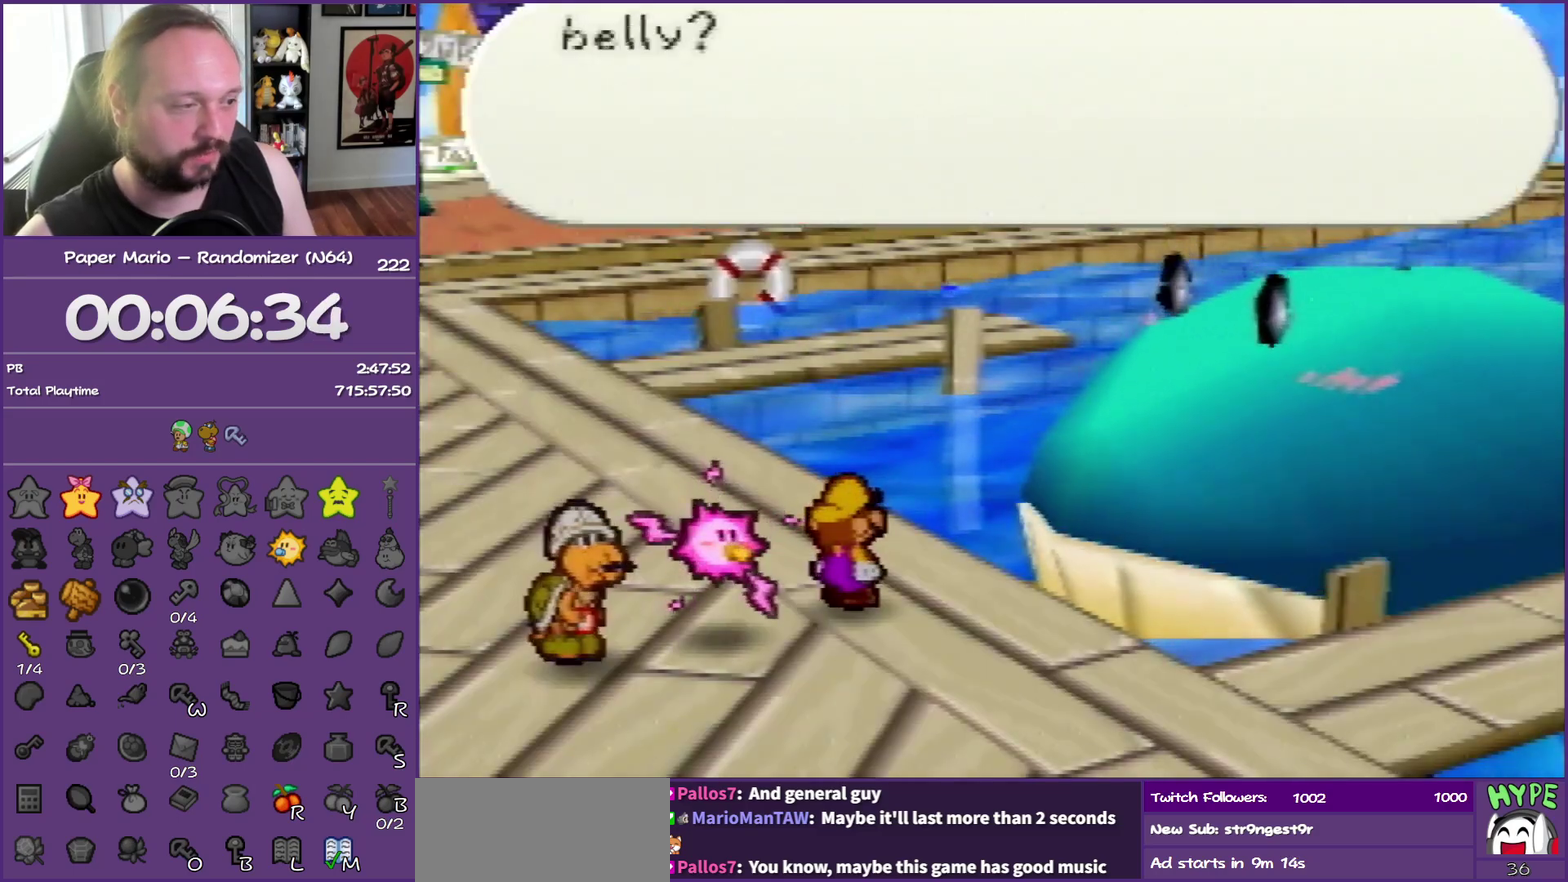
{"buttons": ["B"], "left_stick": "center", "events": []}
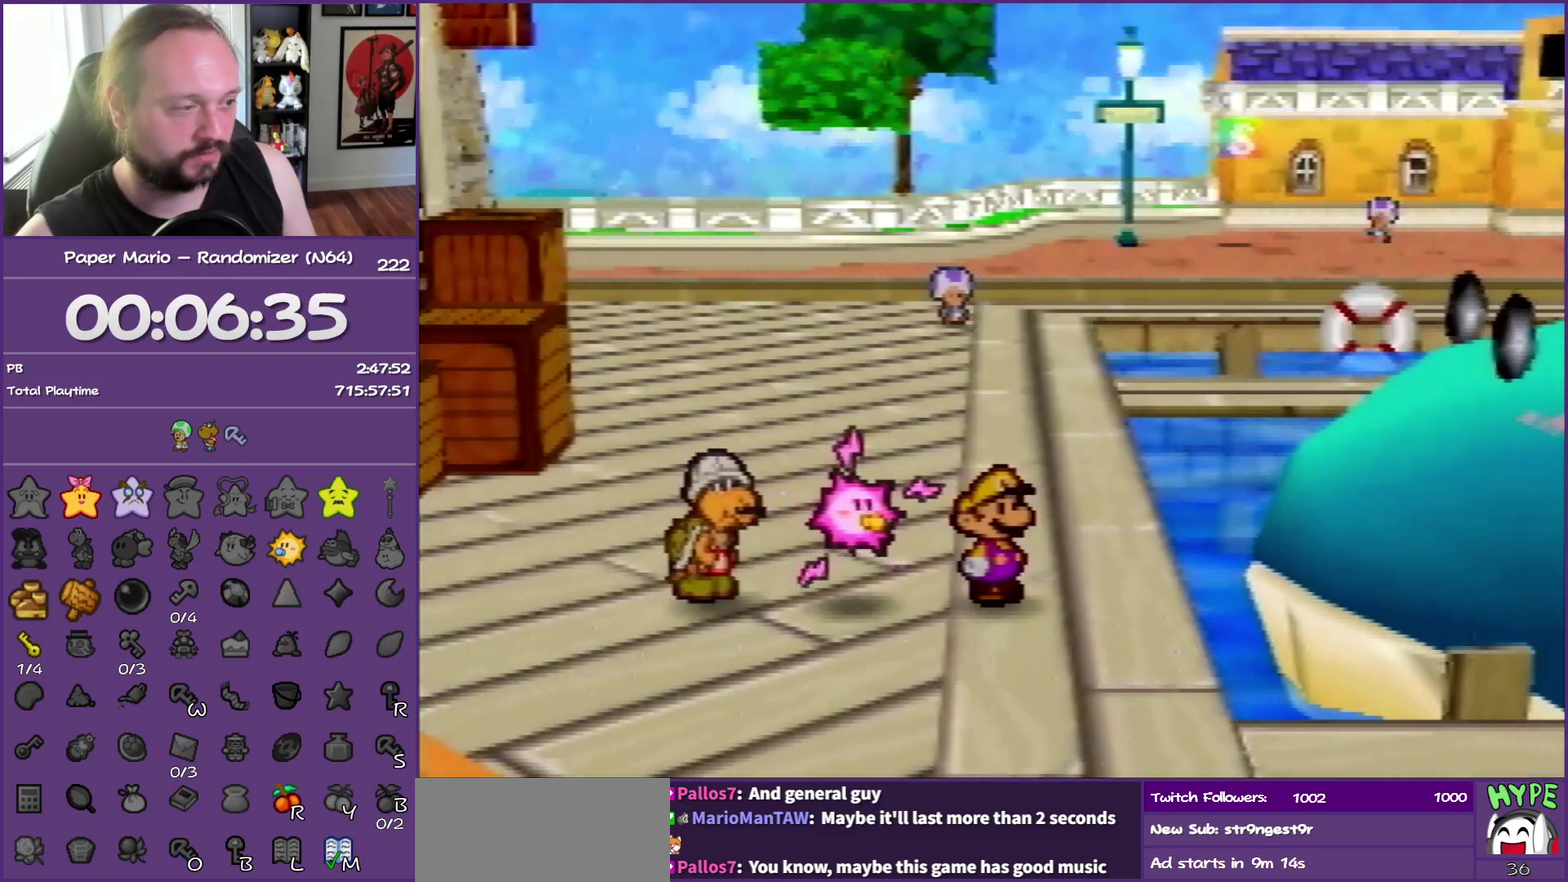
{"buttons": ["B"], "left_stick": "right", "events": [[67, "left_stick", "right"]]}
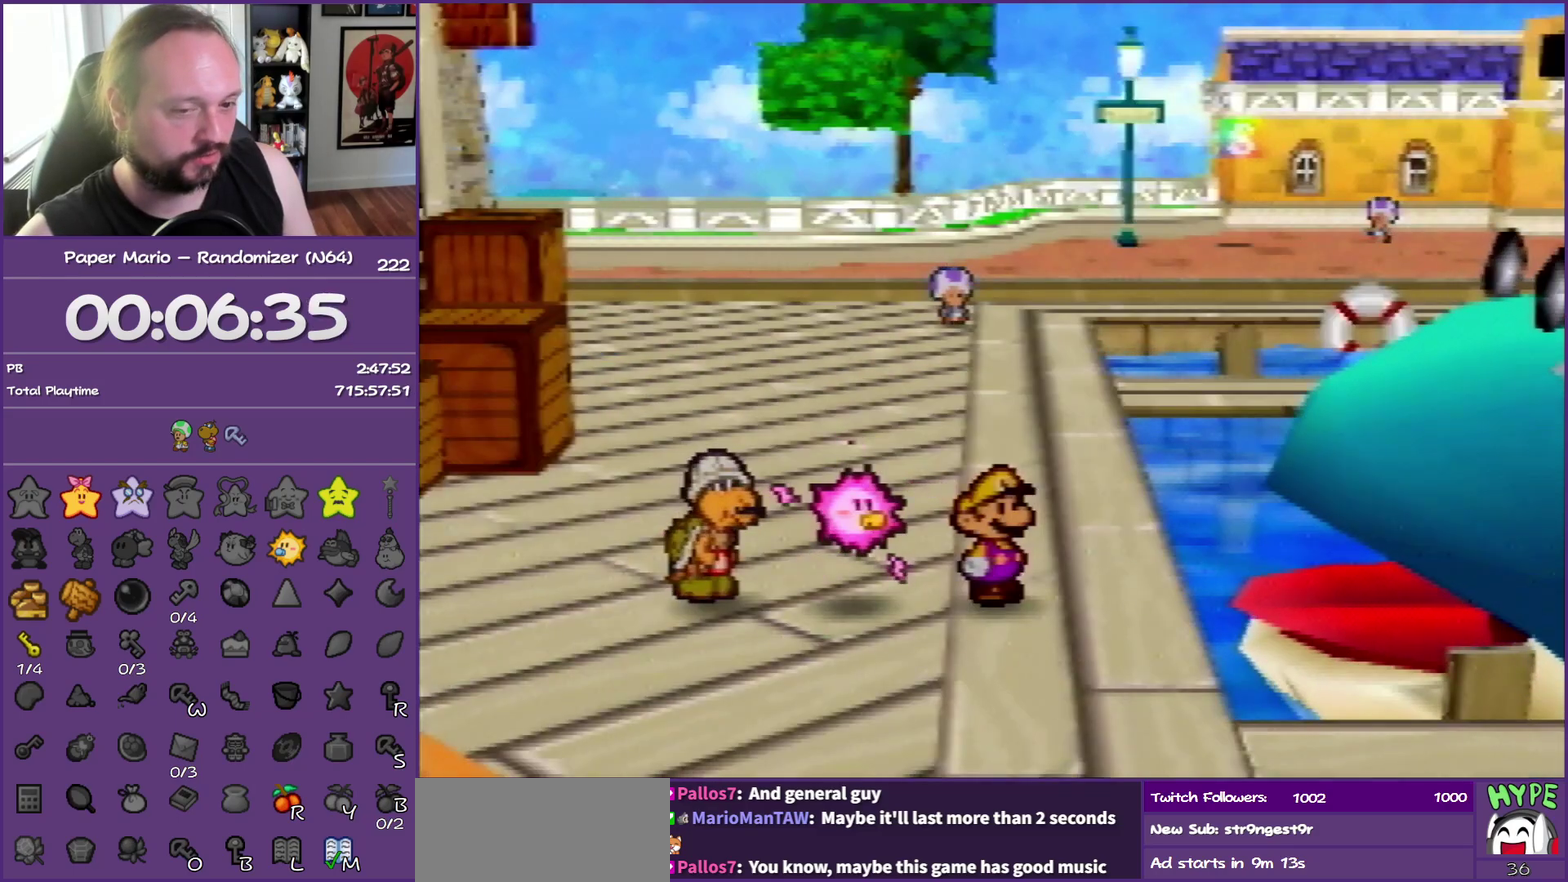
{"buttons": ["B", "Z"], "left_stick": "right", "events": [[467, "Z", "down"]]}
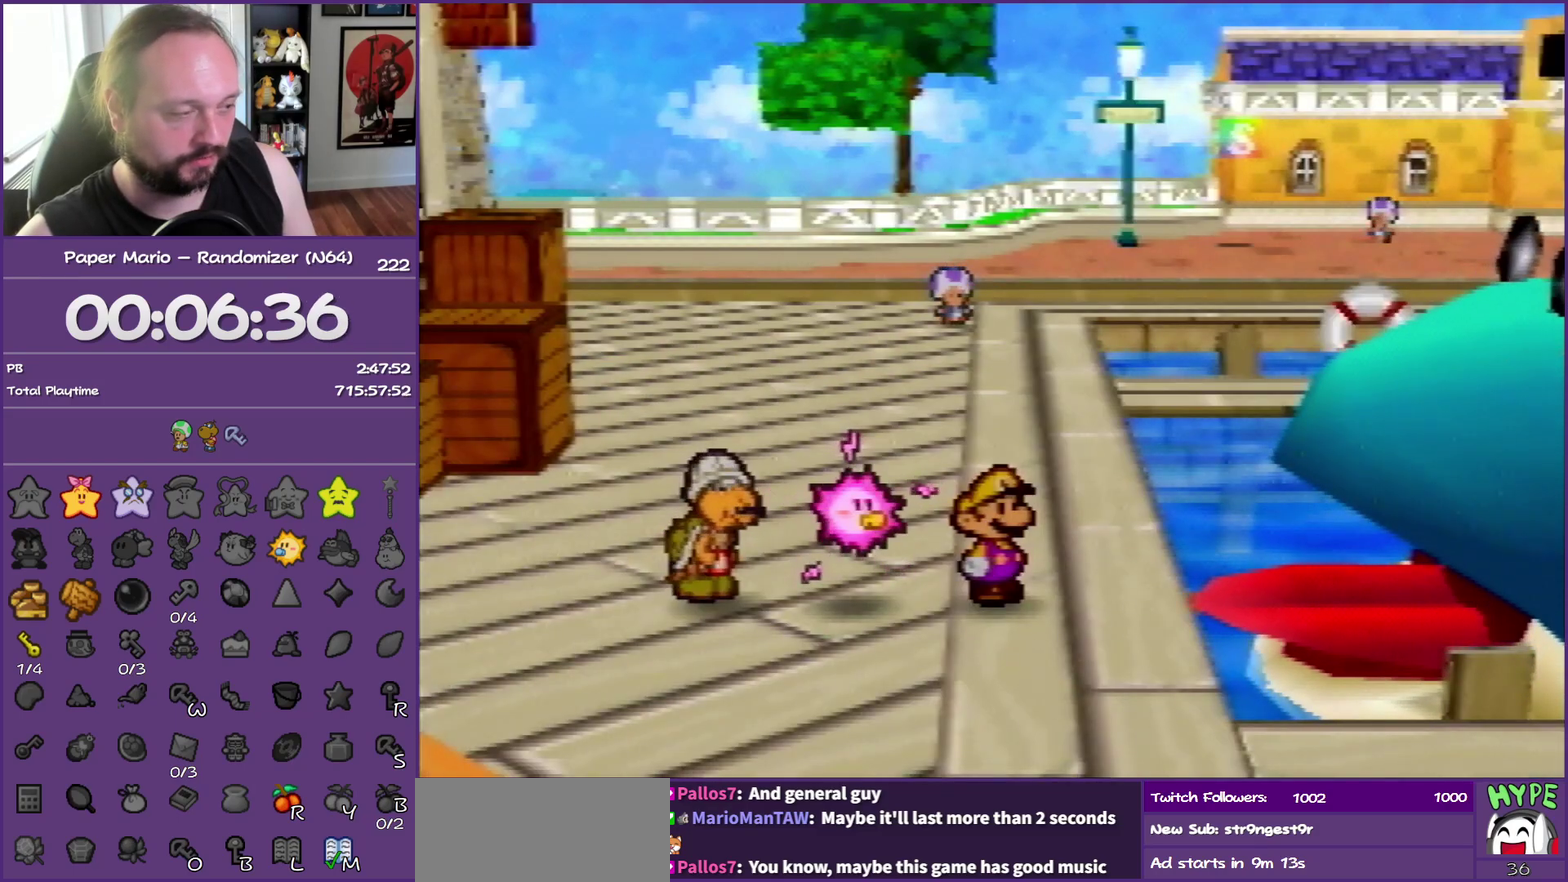
{"buttons": ["B"], "left_stick": "right", "events": [[67, "Z", "up"], [333, "Z", "down"], [417, "Z", "up"]]}
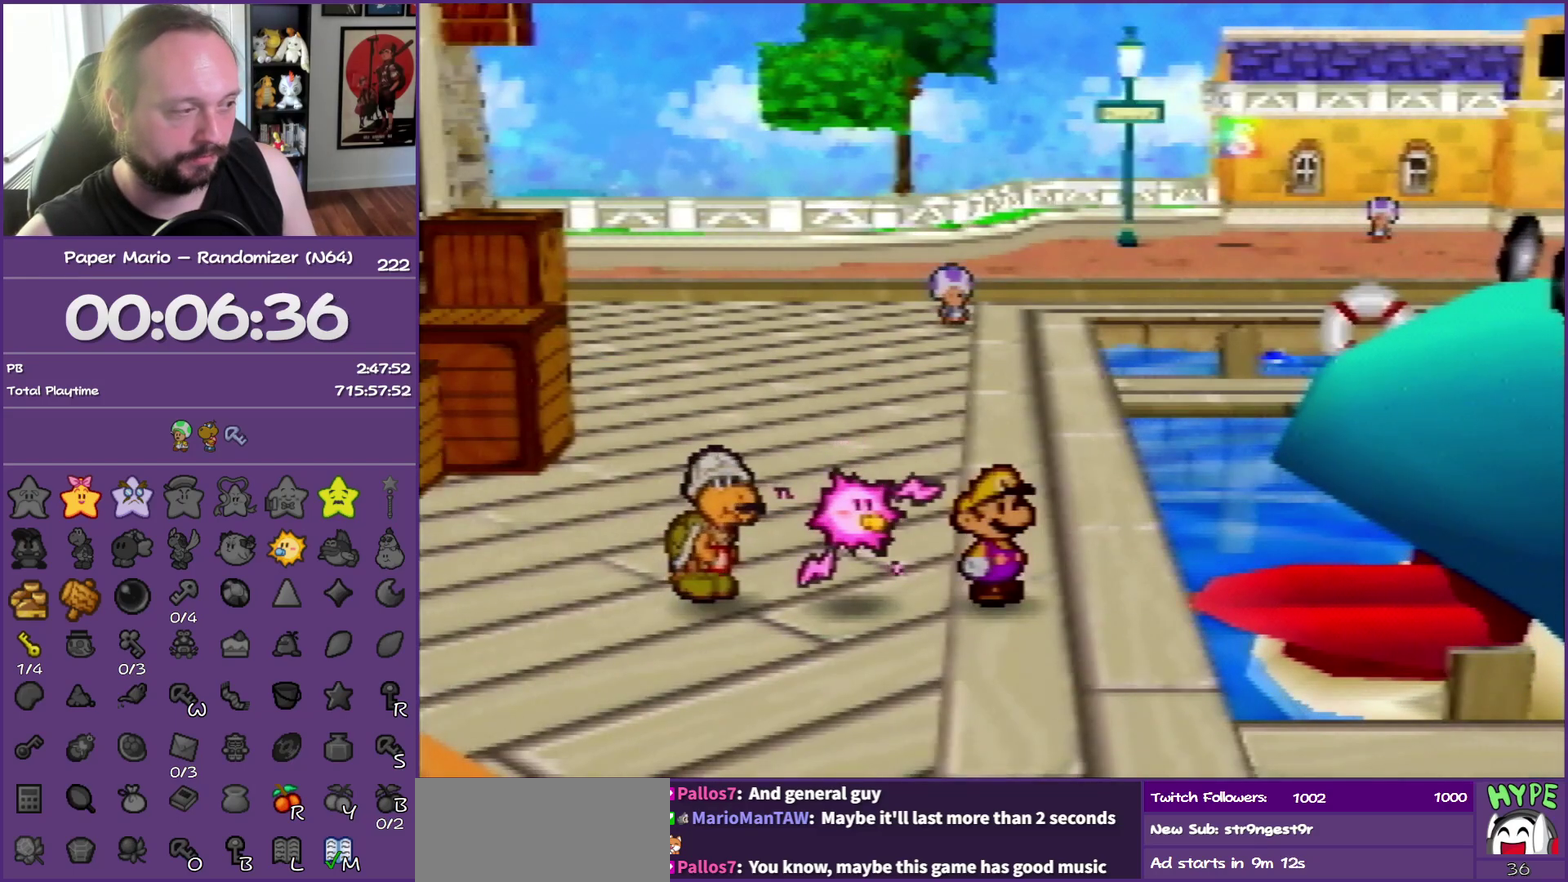
{"buttons": ["B"], "left_stick": "right", "events": [[17, "Z", "down"], [100, "Z", "up"], [183, "Z", "down"], [283, "Z", "up"], [383, "Z", "down"], [500, "Z", "up"]]}
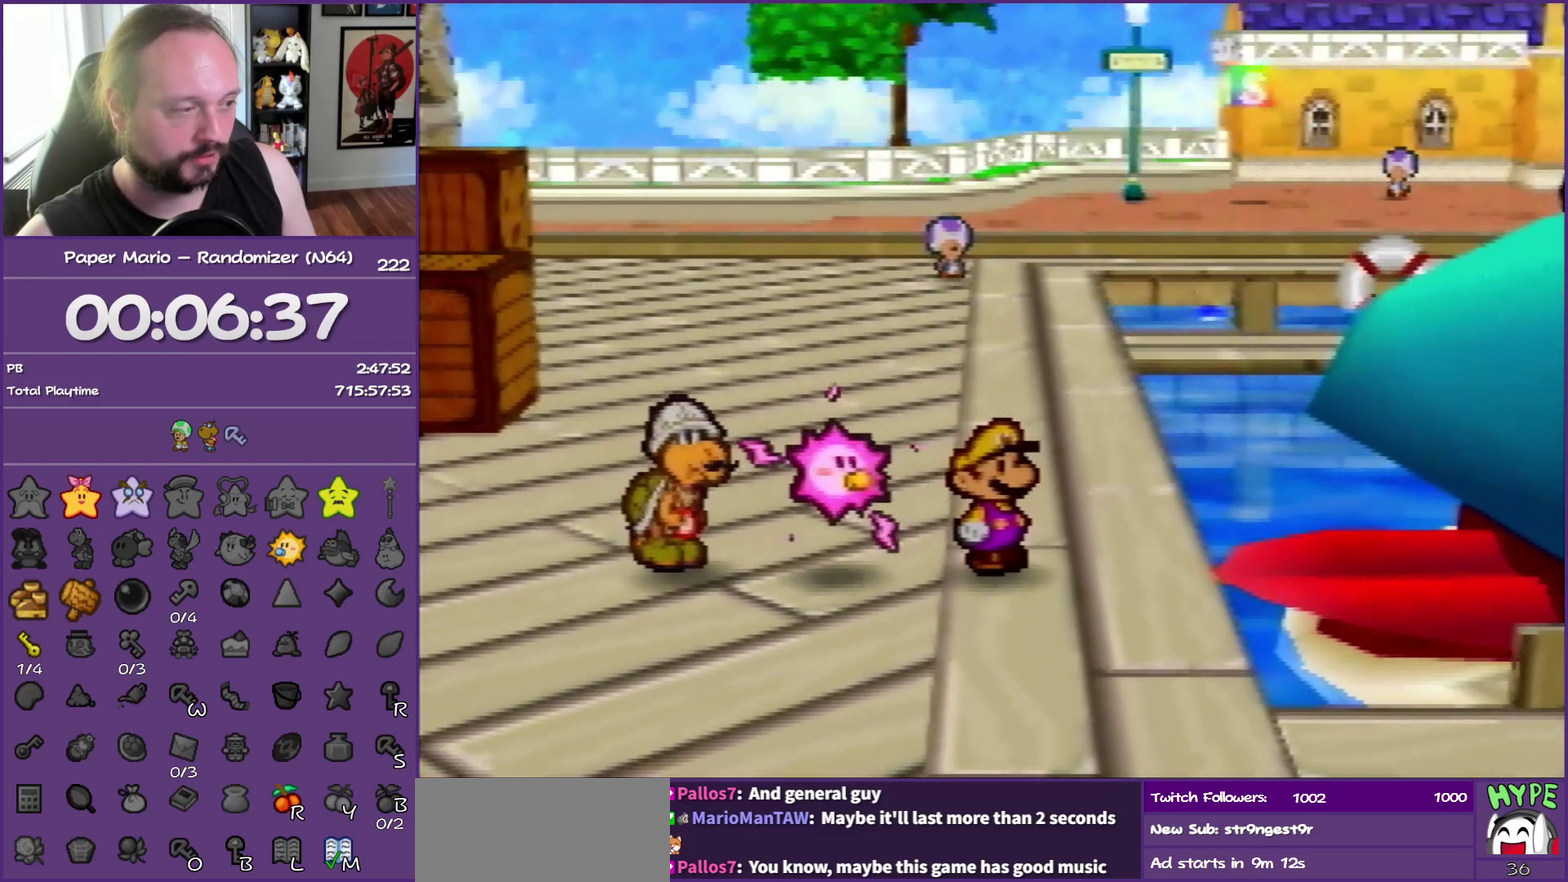
{"buttons": ["B", "Z"], "left_stick": "right", "events": [[83, "Z", "down"], [183, "Z", "up"], [267, "Z", "down"], [367, "Z", "up"], [467, "Z", "down"]]}
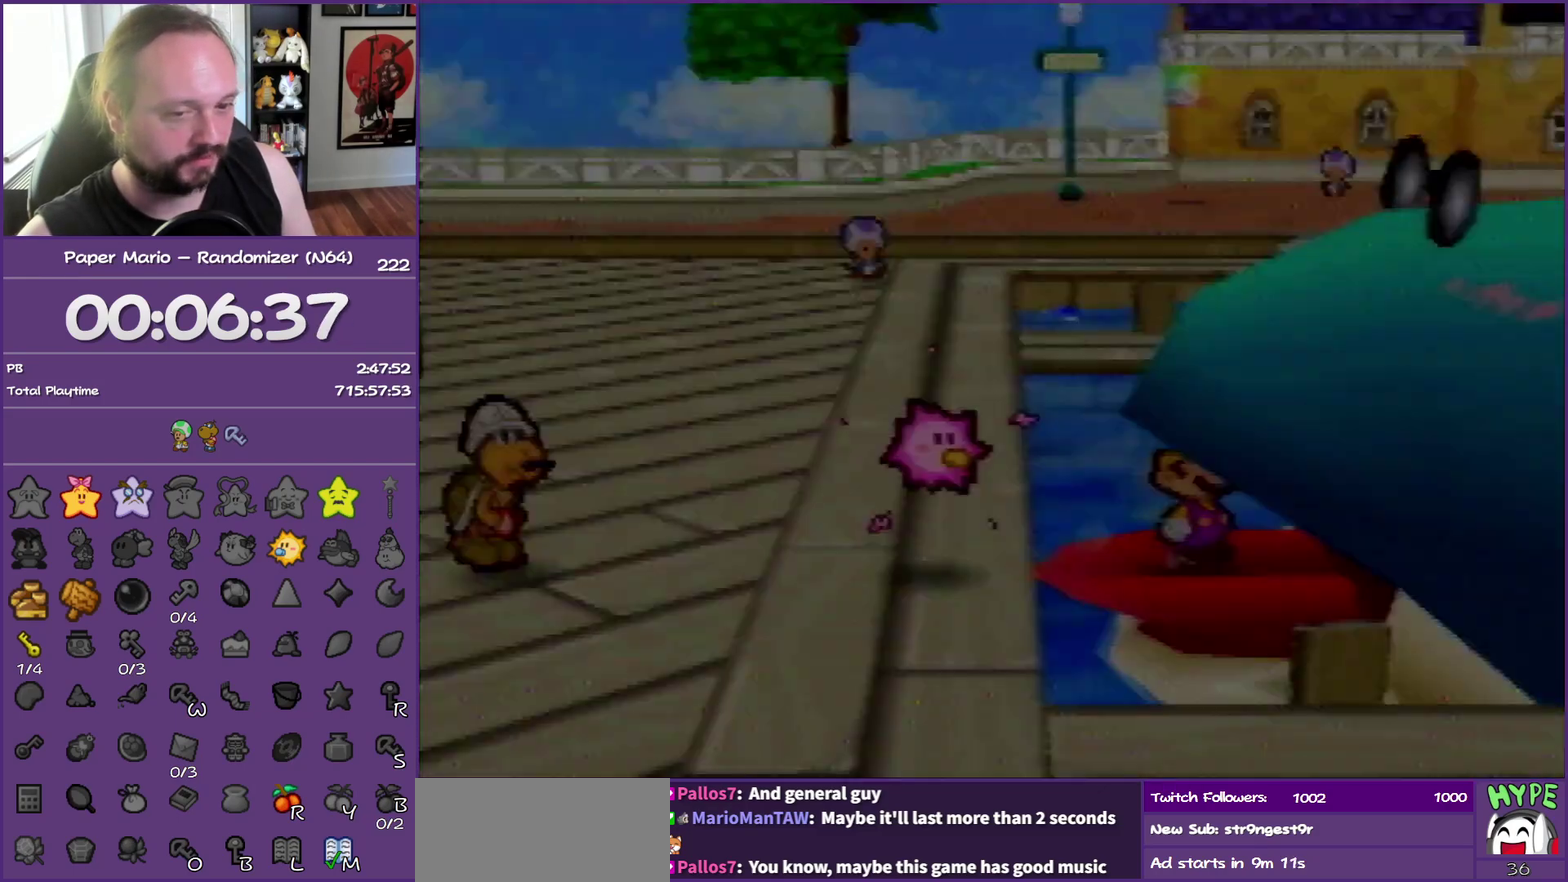
{"buttons": ["B"], "left_stick": "right", "events": [[67, "Z", "up"], [150, "Z", "down"], [267, "Z", "up"], [350, "Z", "down"], [467, "Z", "up"]]}
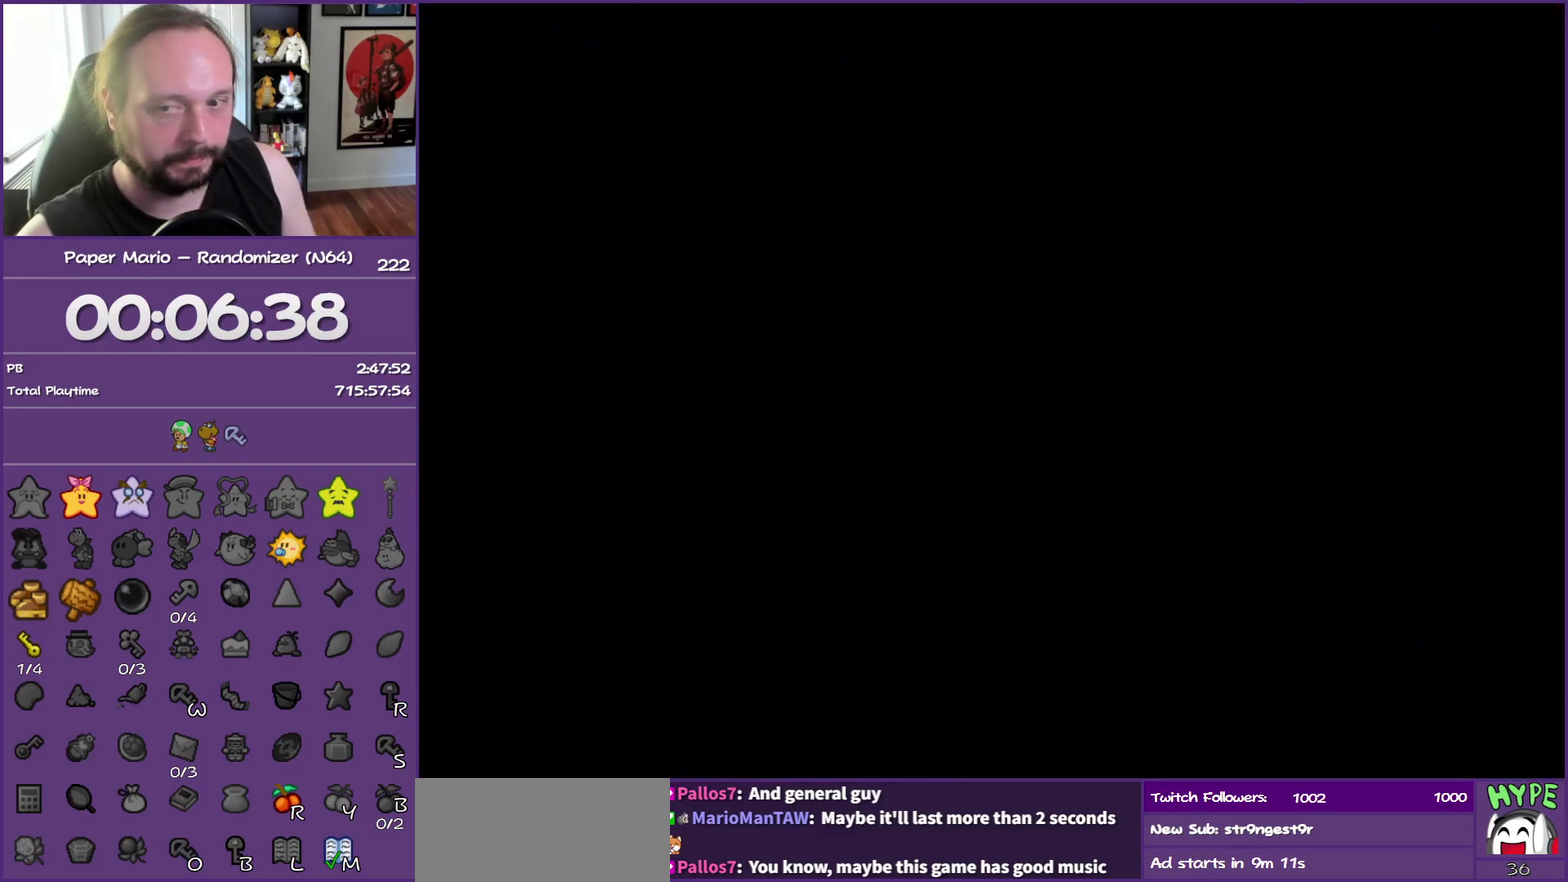
{"buttons": ["Z"], "left_stick": "right", "events": [[50, "Z", "down"], [150, "Z", "up"], [267, "Z", "down"], [300, "B", "up"], [333, "Z", "up"], [433, "Z", "down"]]}
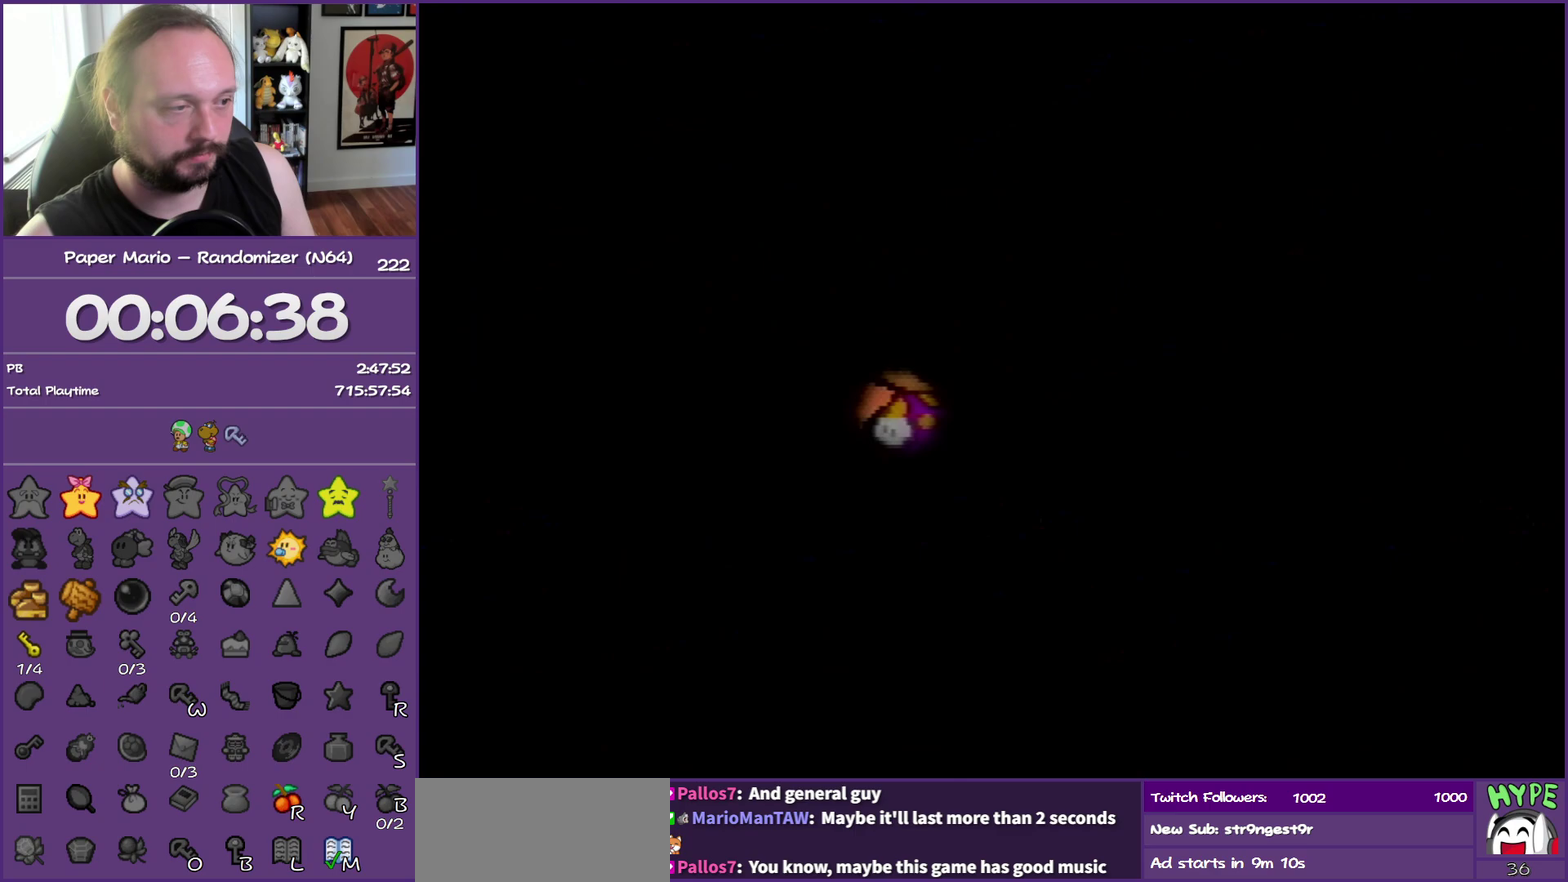
{"buttons": ["Z"], "left_stick": "right", "events": [[50, "Z", "up"], [117, "Z", "down"], [217, "Z", "up"], [300, "Z", "down"], [400, "Z", "up"], [500, "Z", "down"]]}
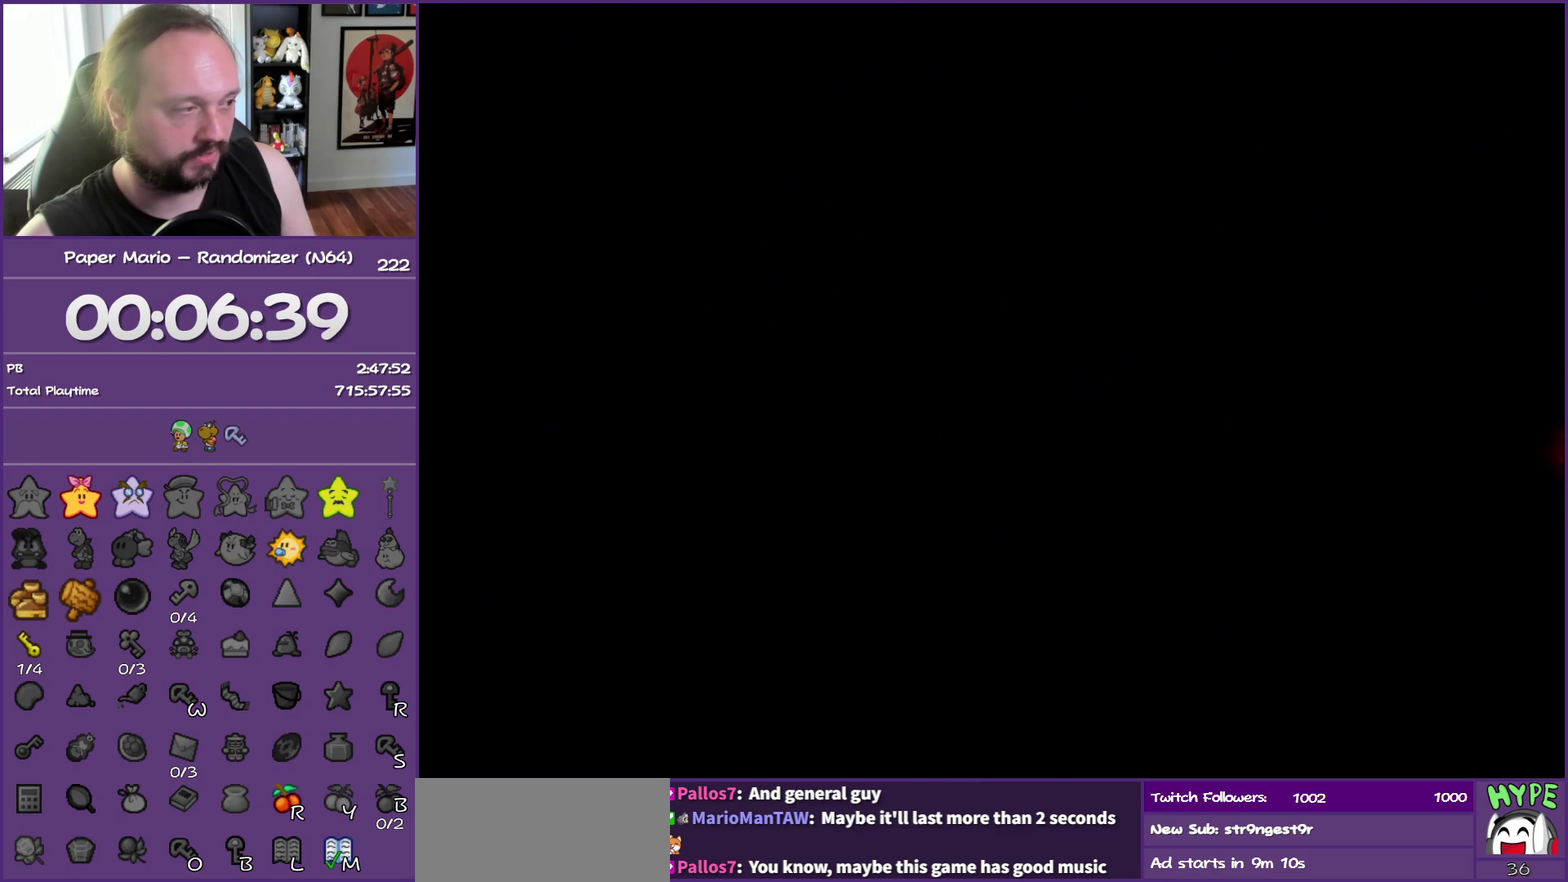
{"buttons": [], "left_stick": "right", "events": [[83, "Z", "up"], [217, "Z", "down"], [333, "Z", "up"]]}
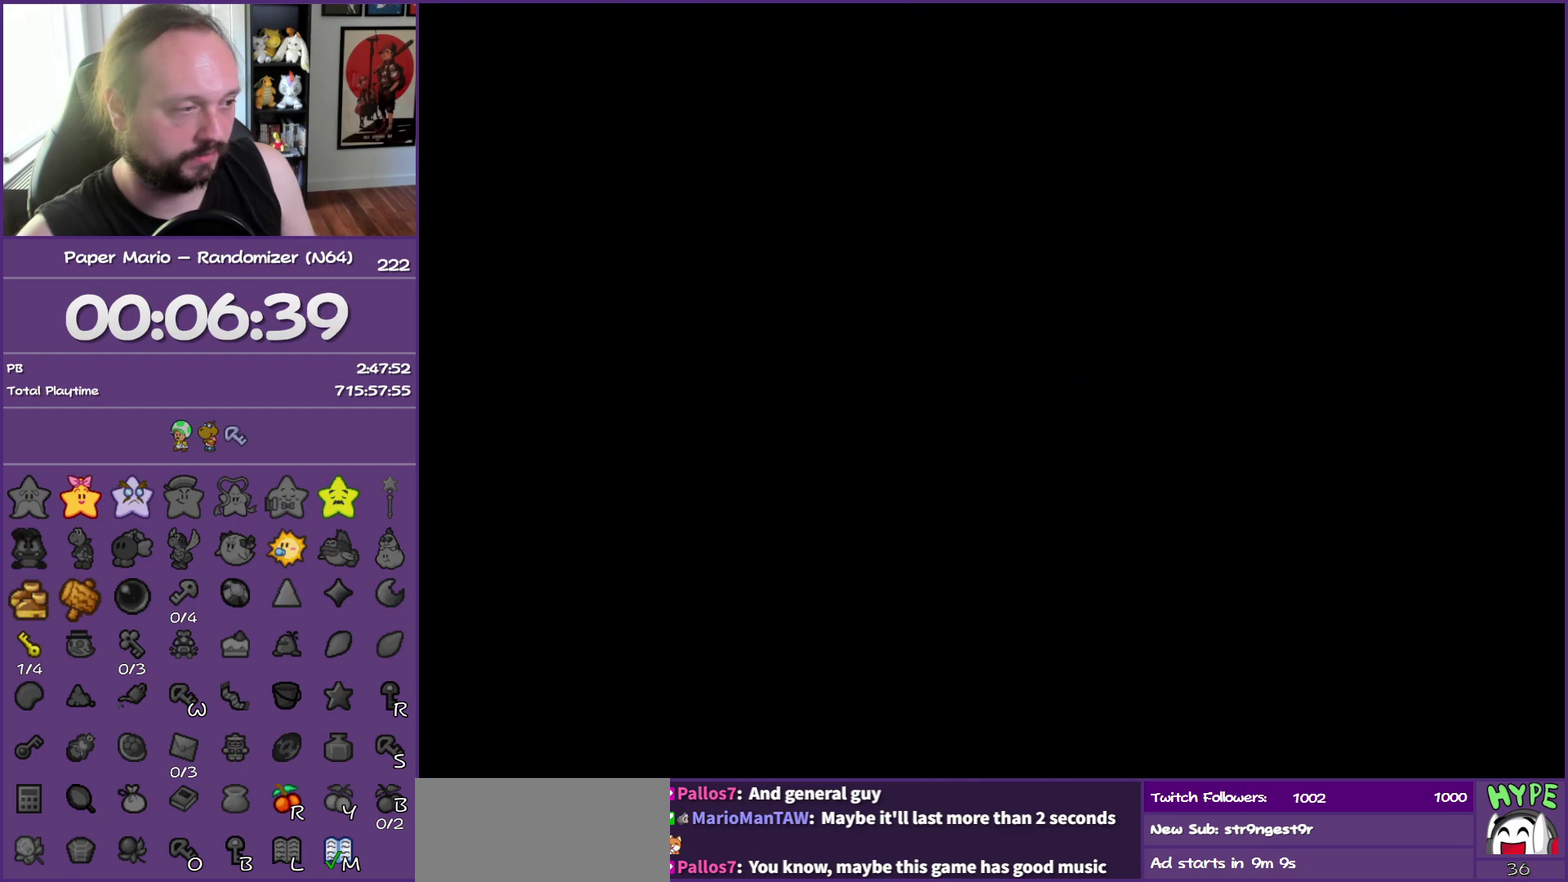
{"buttons": [], "left_stick": "right", "events": []}
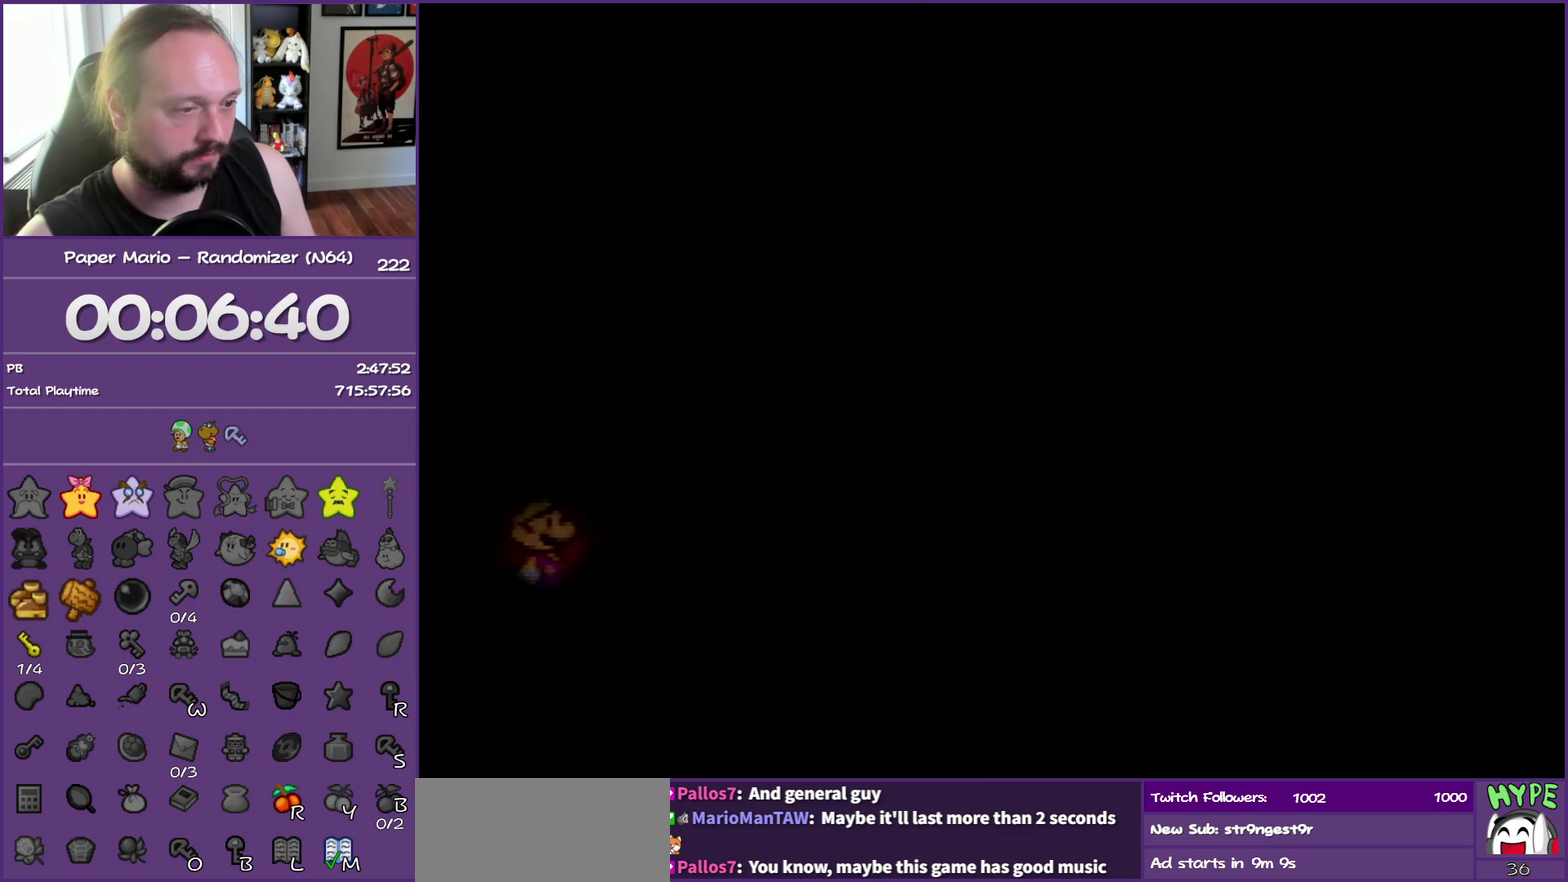
{"buttons": ["A"], "left_stick": "right", "events": [[233, "Z", "down"], [383, "Z", "up"], [433, "A", "down"]]}